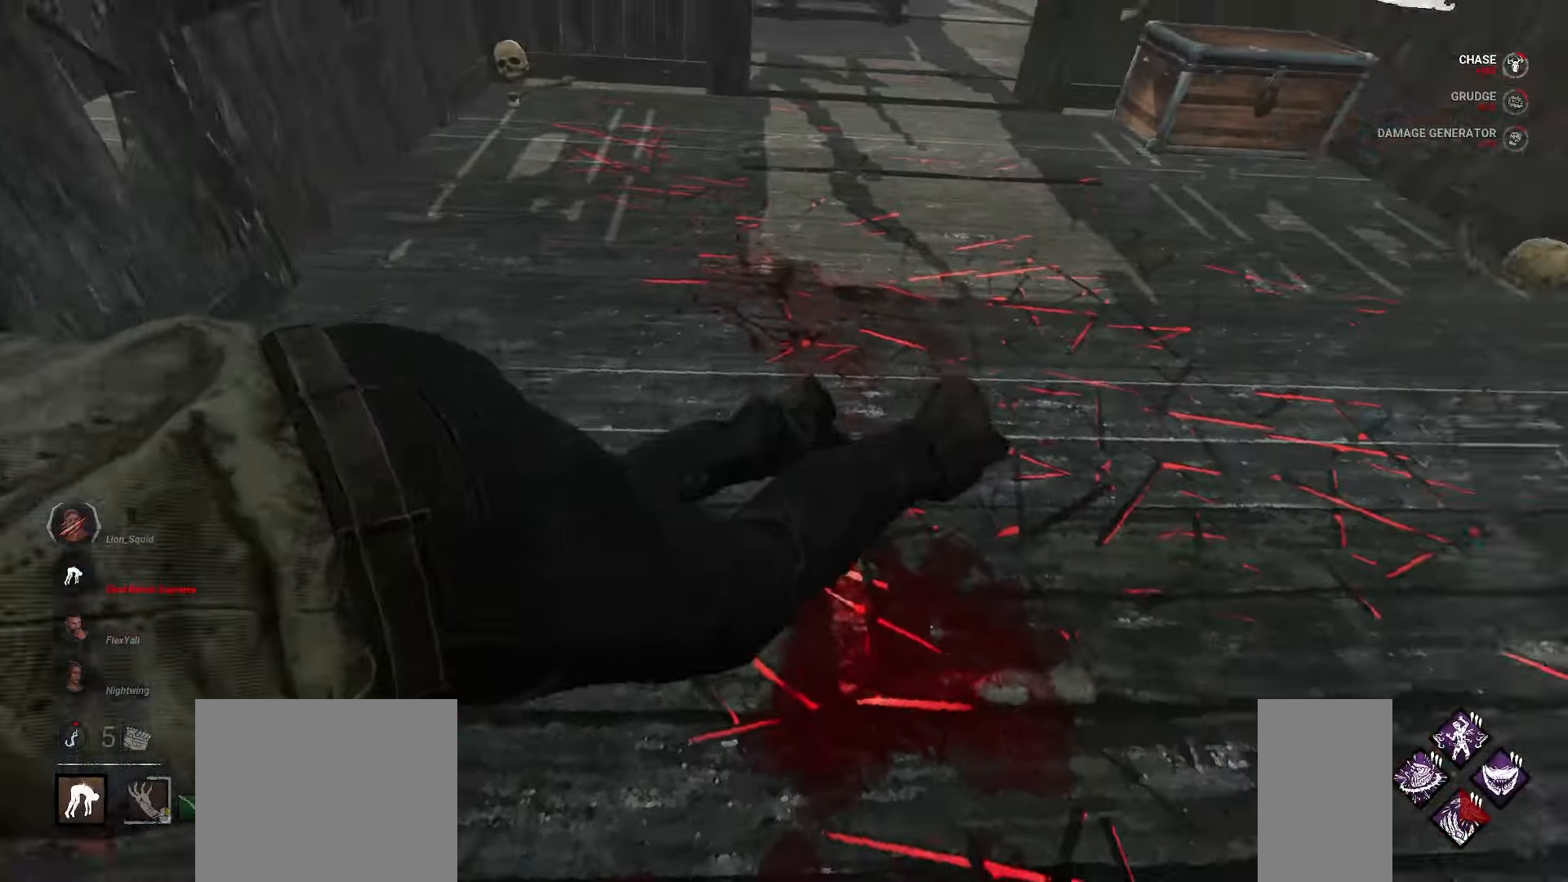
Gameplay with keyboard and mouse; each line is a JSON object with the keys and mouse buttons held at the frame after it. "events" lists presses ("down") and releases ("up") of "a", "ctrl", "d", "e", "q", "s", "shift", "space", "w", "mouse_left", "mouse_wheel", "mouse_right", "mouse_mb4" and "mouse_mb5" between this image and that frame as [ms after this image, input, new state], when the widget could be followed in between. "mouse_left", "mouse_wheel", "mouse_right", "mouse_mb4", "mouse_mb5" = the "left", "wheel", "right", "mb4", "mb5" buttons of the "mouse" list. No other keys are recorded. "wheel" means that the mouse wheel is clicked or scrolled. Mouse movement is not recorded.
{"keys": [], "mouse": [], "events": []}
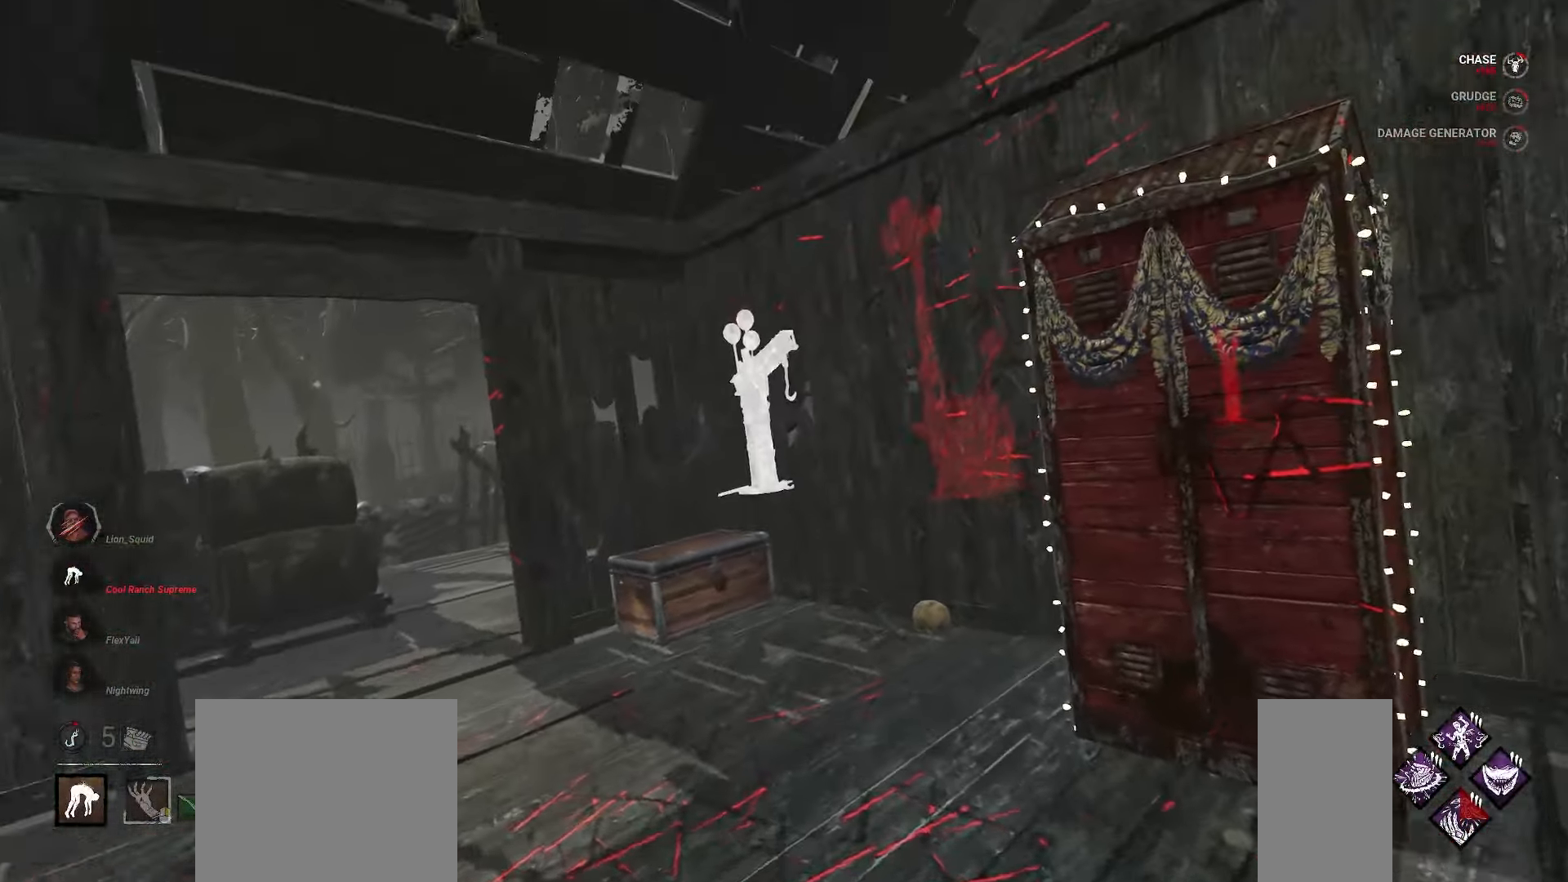
{"keys": [], "mouse": [], "events": []}
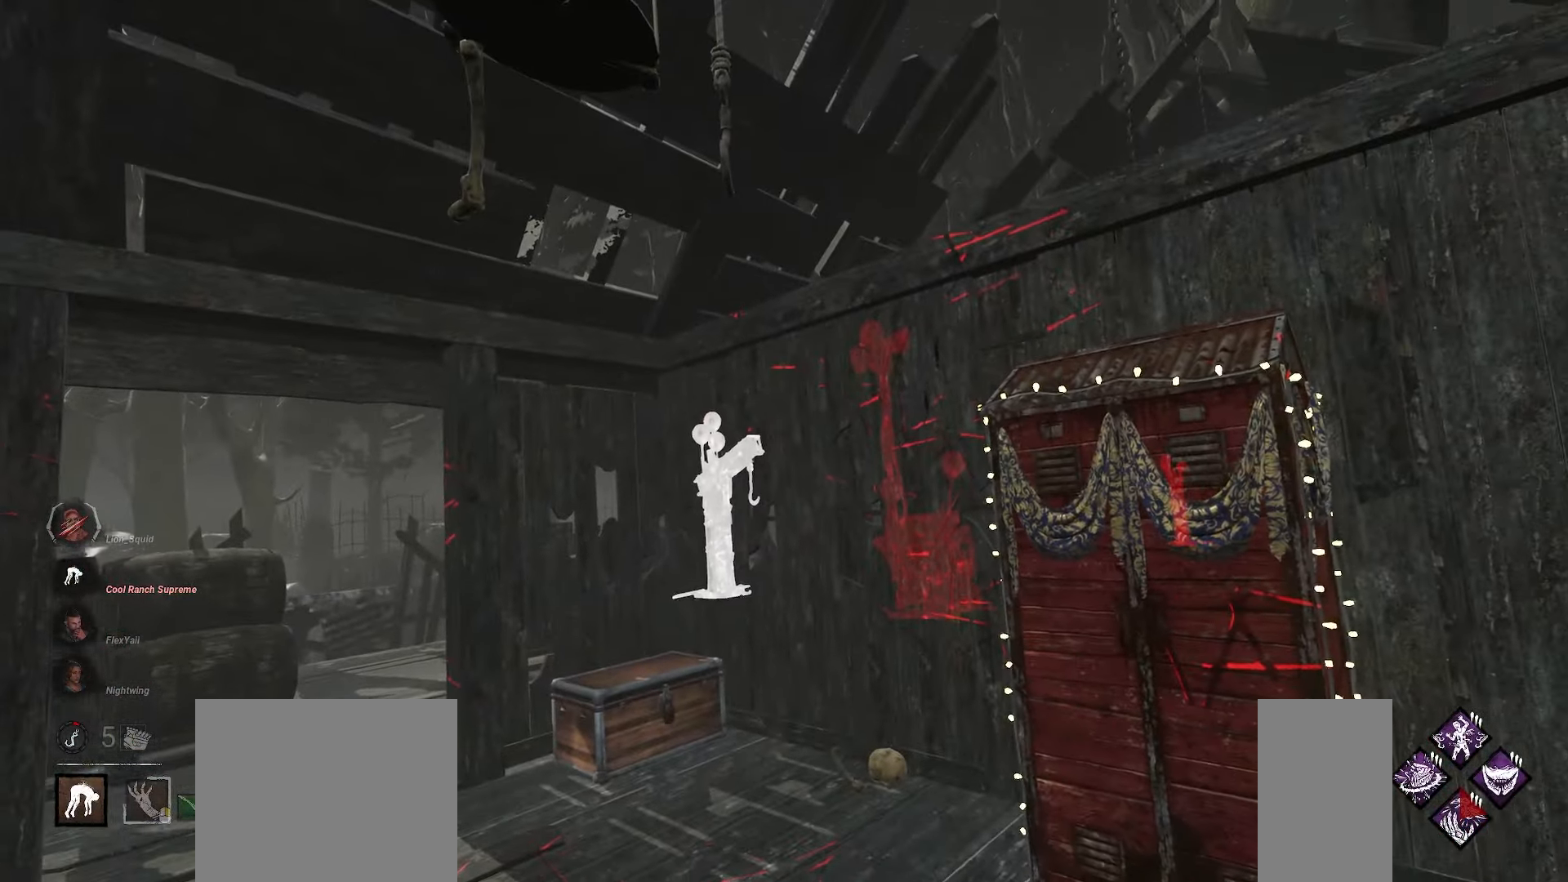
{"keys": [], "mouse": [], "events": []}
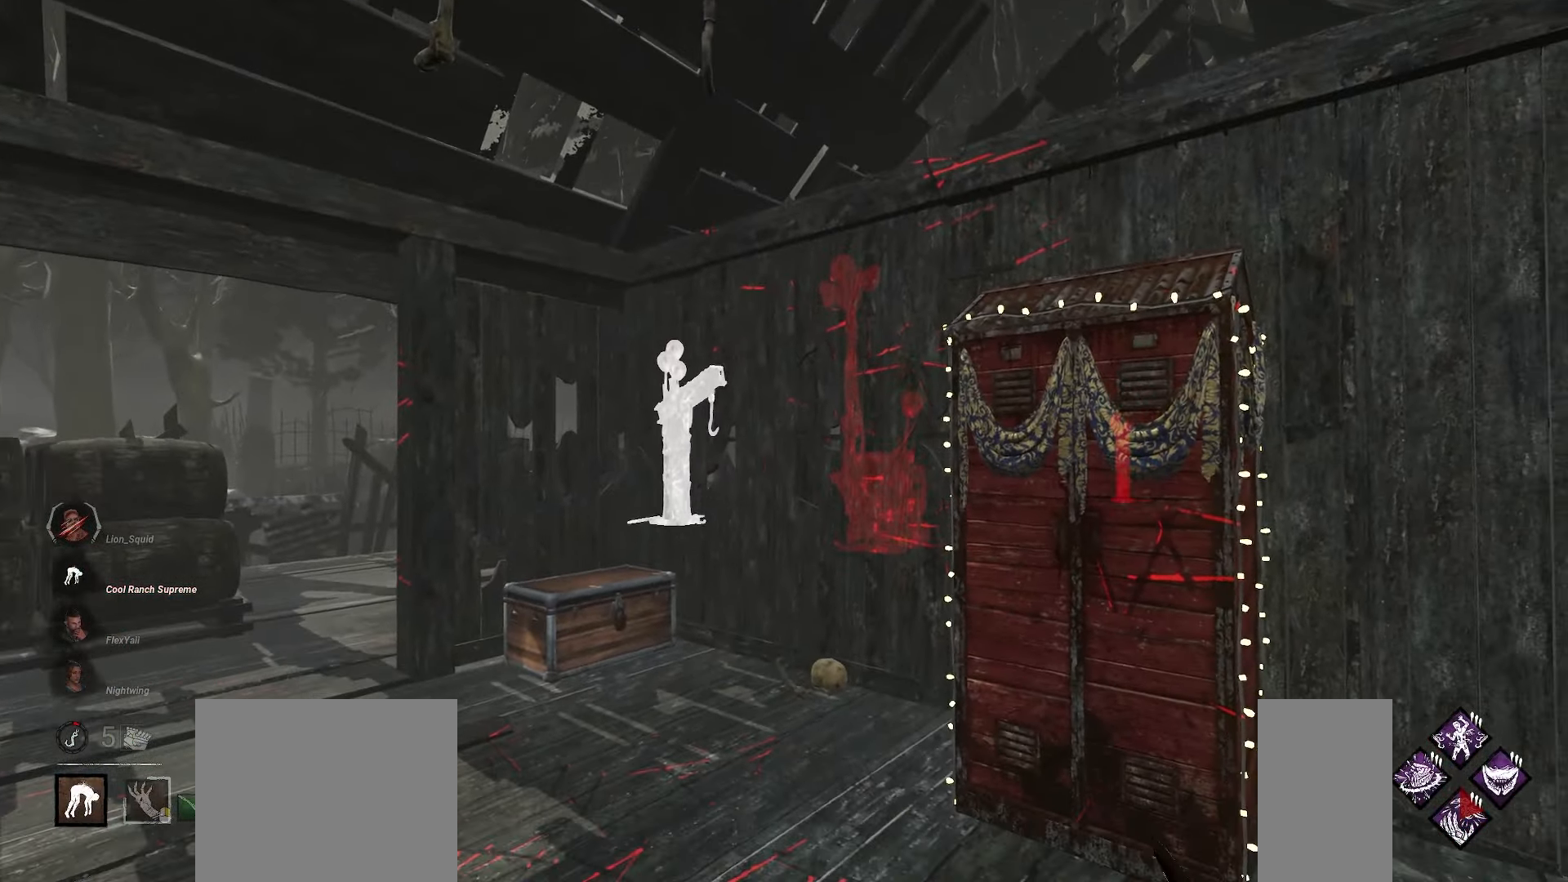
{"keys": ["w"], "mouse": [], "events": [[117, "a", "down"], [217, "w", "down"], [267, "a", "up"]]}
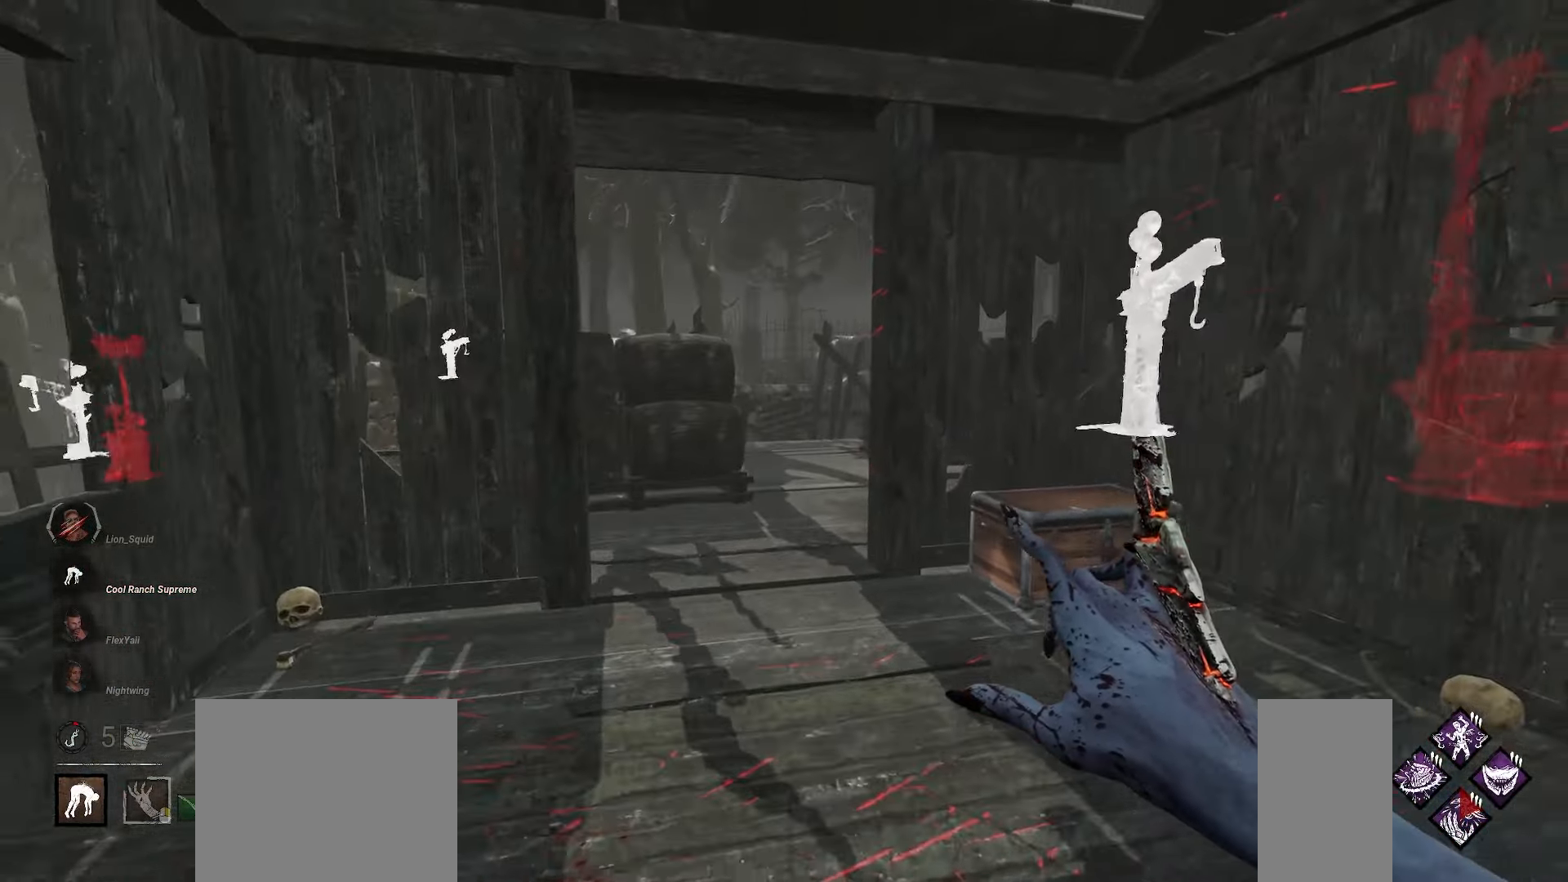
{"keys": ["w"], "mouse": [], "events": []}
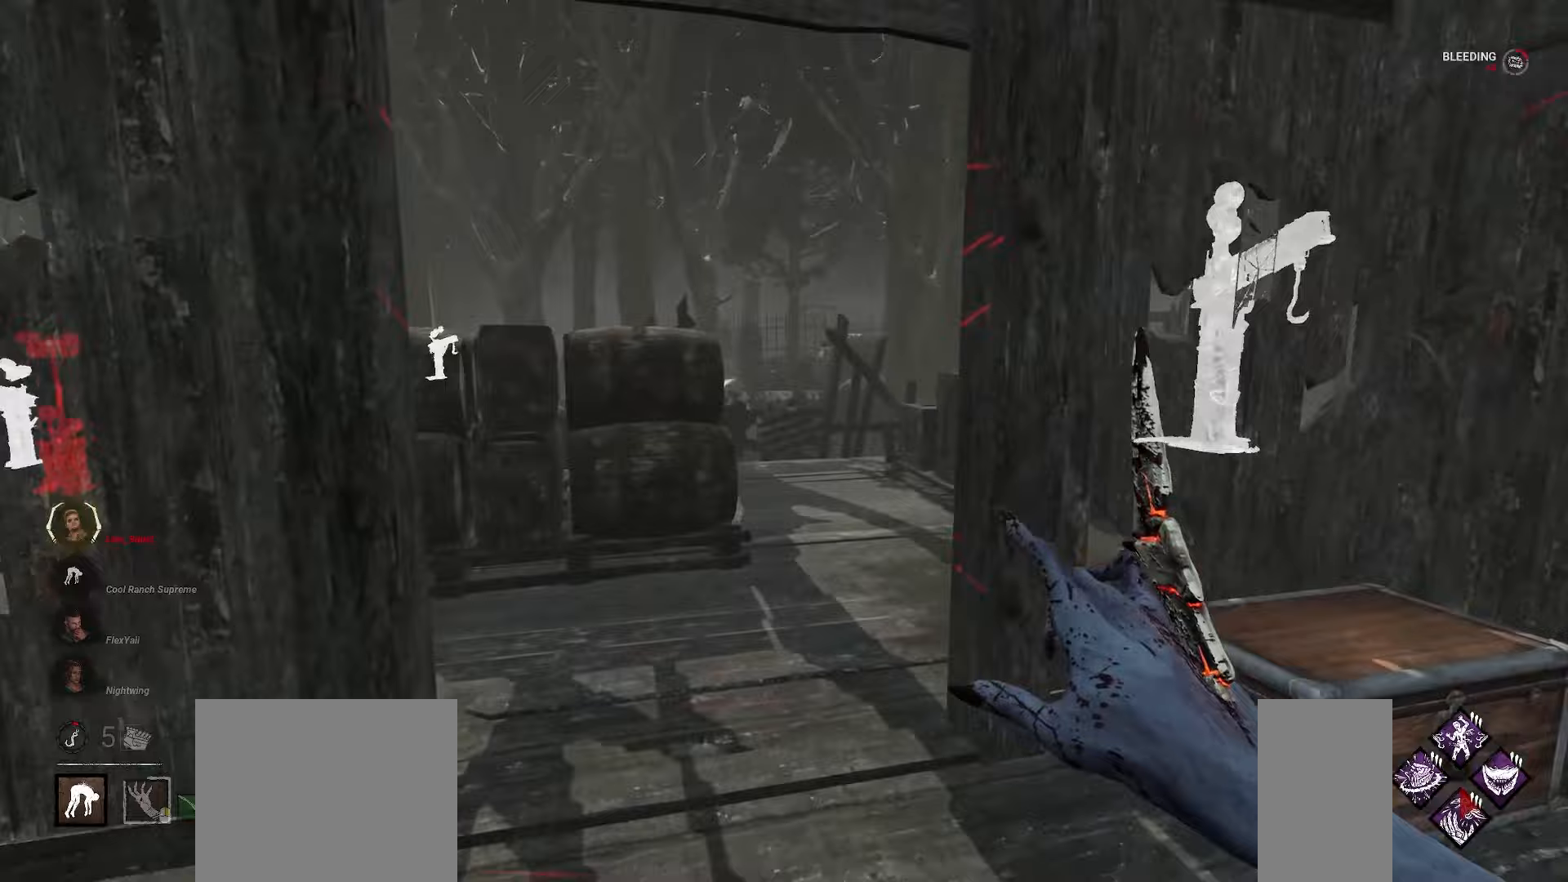
{"keys": ["w"], "mouse": [], "events": [[283, "d", "down"], [483, "d", "up"]]}
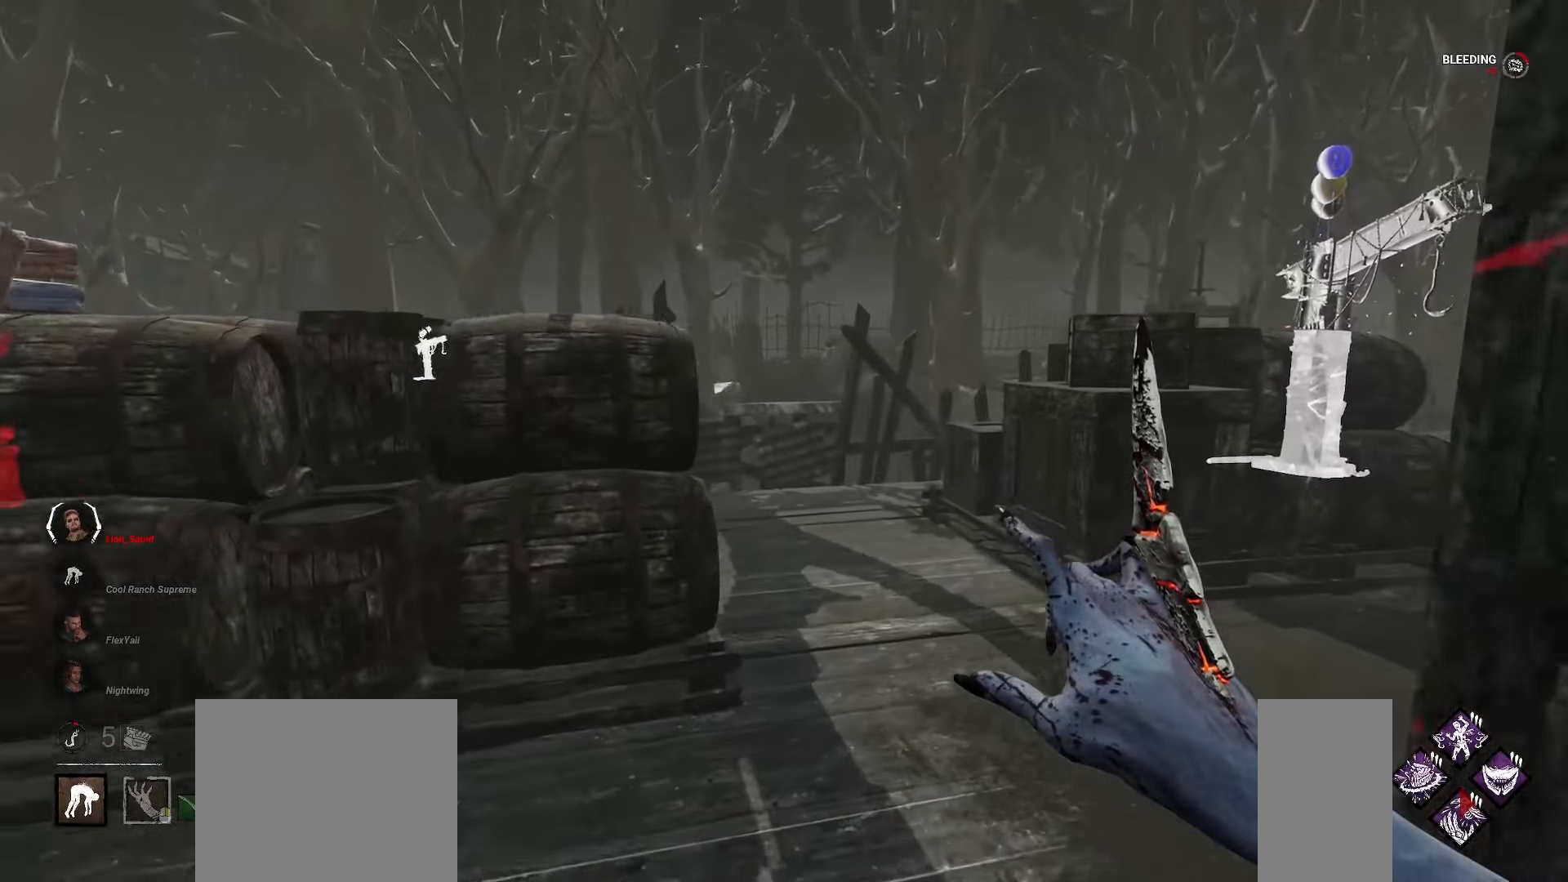
{"keys": ["w"], "mouse": [], "events": [[133, "d", "down"], [233, "d", "up"]]}
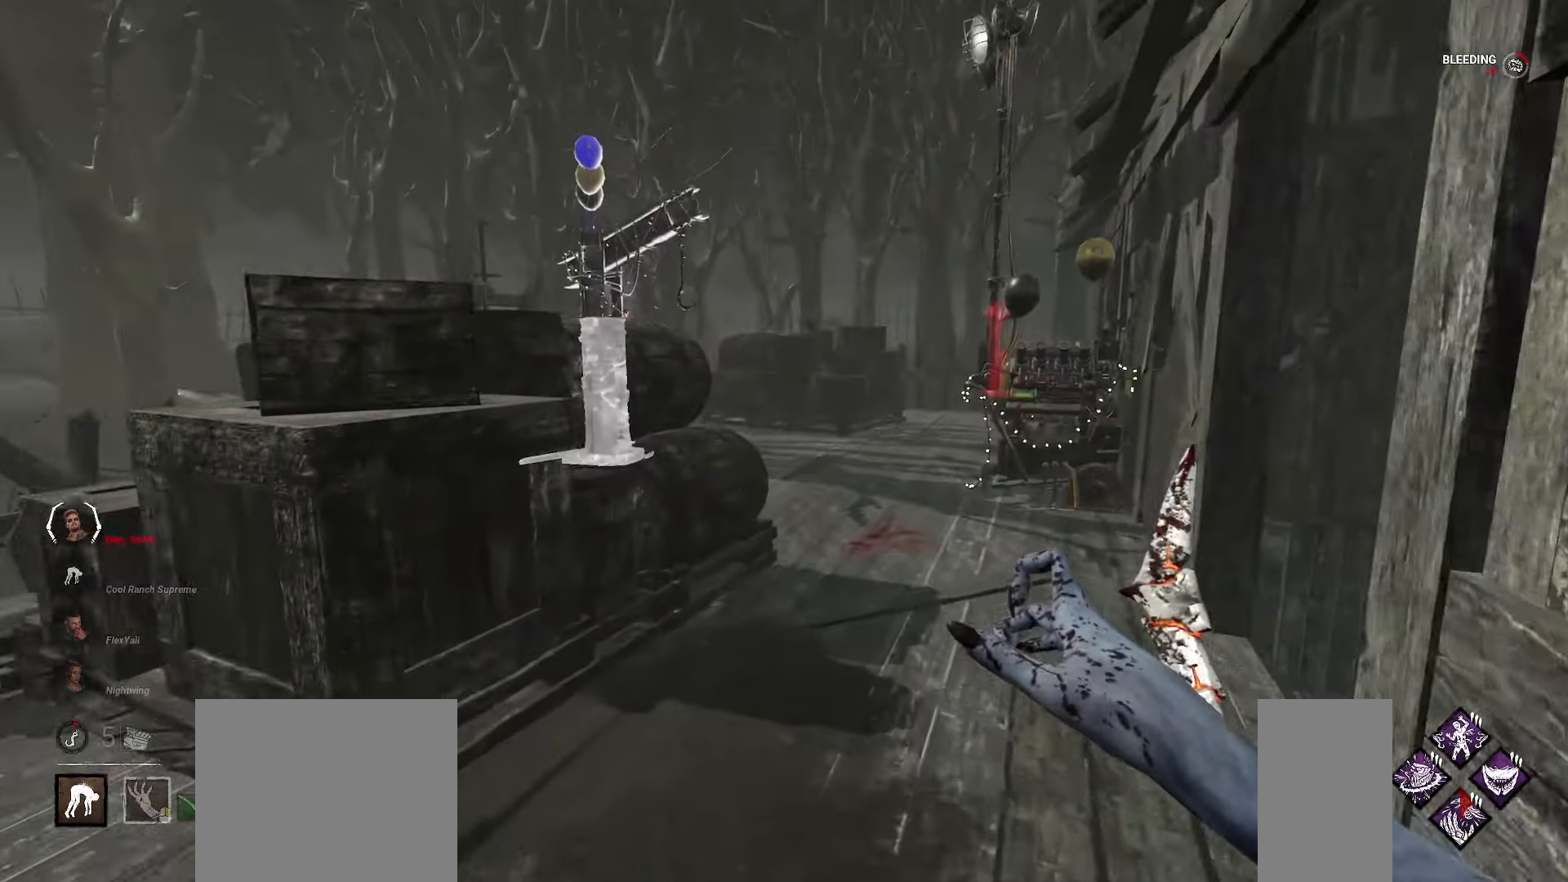
{"keys": ["d", "w"], "mouse": [], "events": [[467, "d", "down"]]}
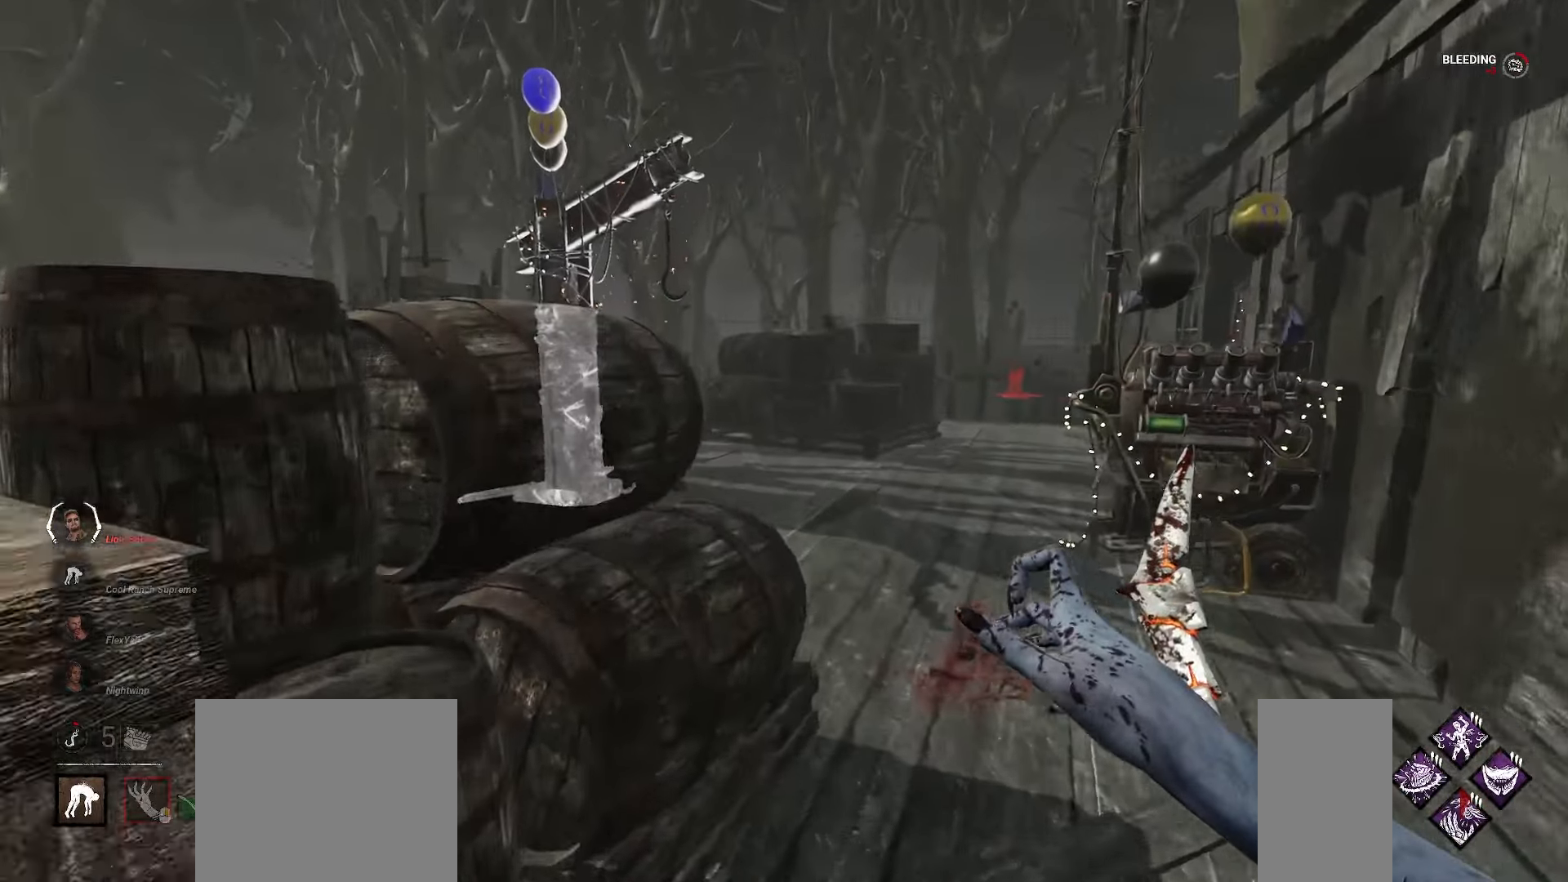
{"keys": ["d", "w"], "mouse": [], "events": []}
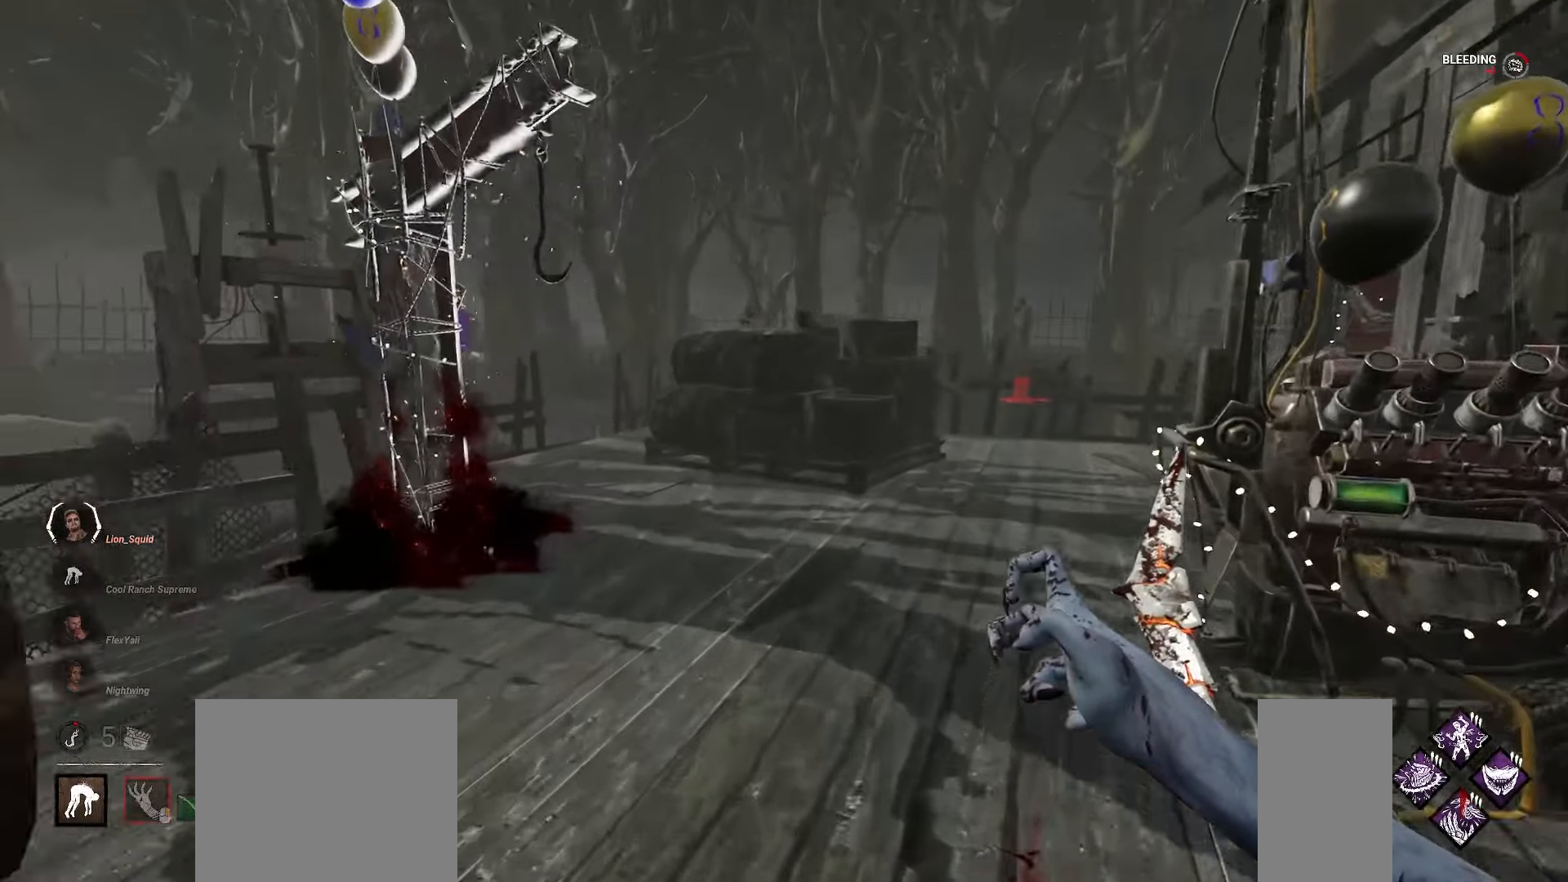
{"keys": ["w"], "mouse": [], "events": [[133, "d", "up"]]}
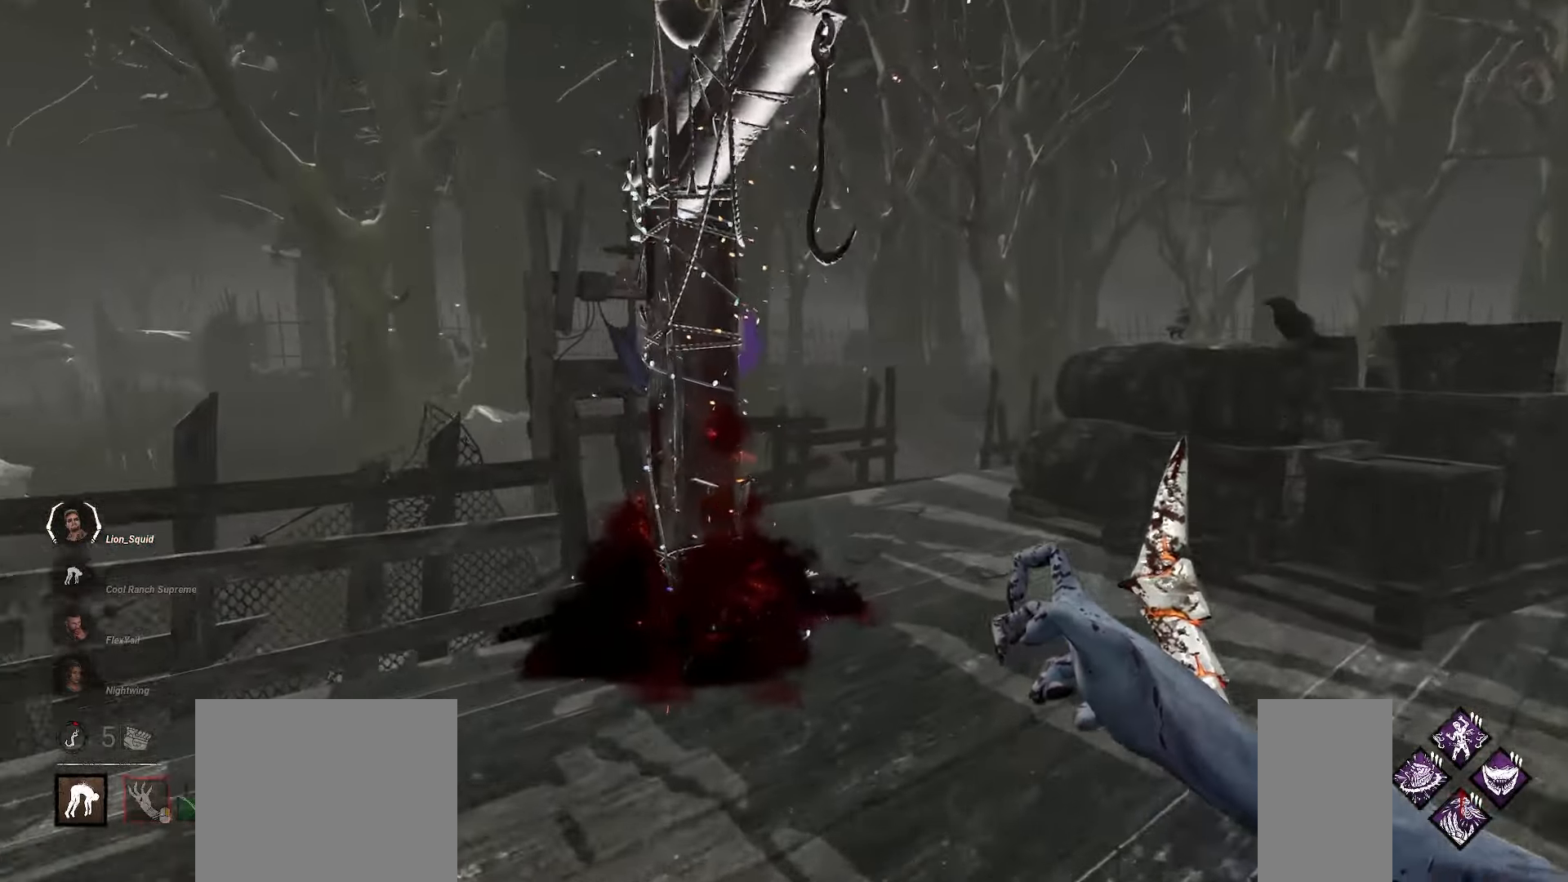
{"keys": [], "mouse": [], "events": [[200, "a", "down"], [333, "d", "down"], [400, "space", "down"], [500, "a", "up"], [500, "d", "up"], [500, "space", "up"], [500, "w", "up"]]}
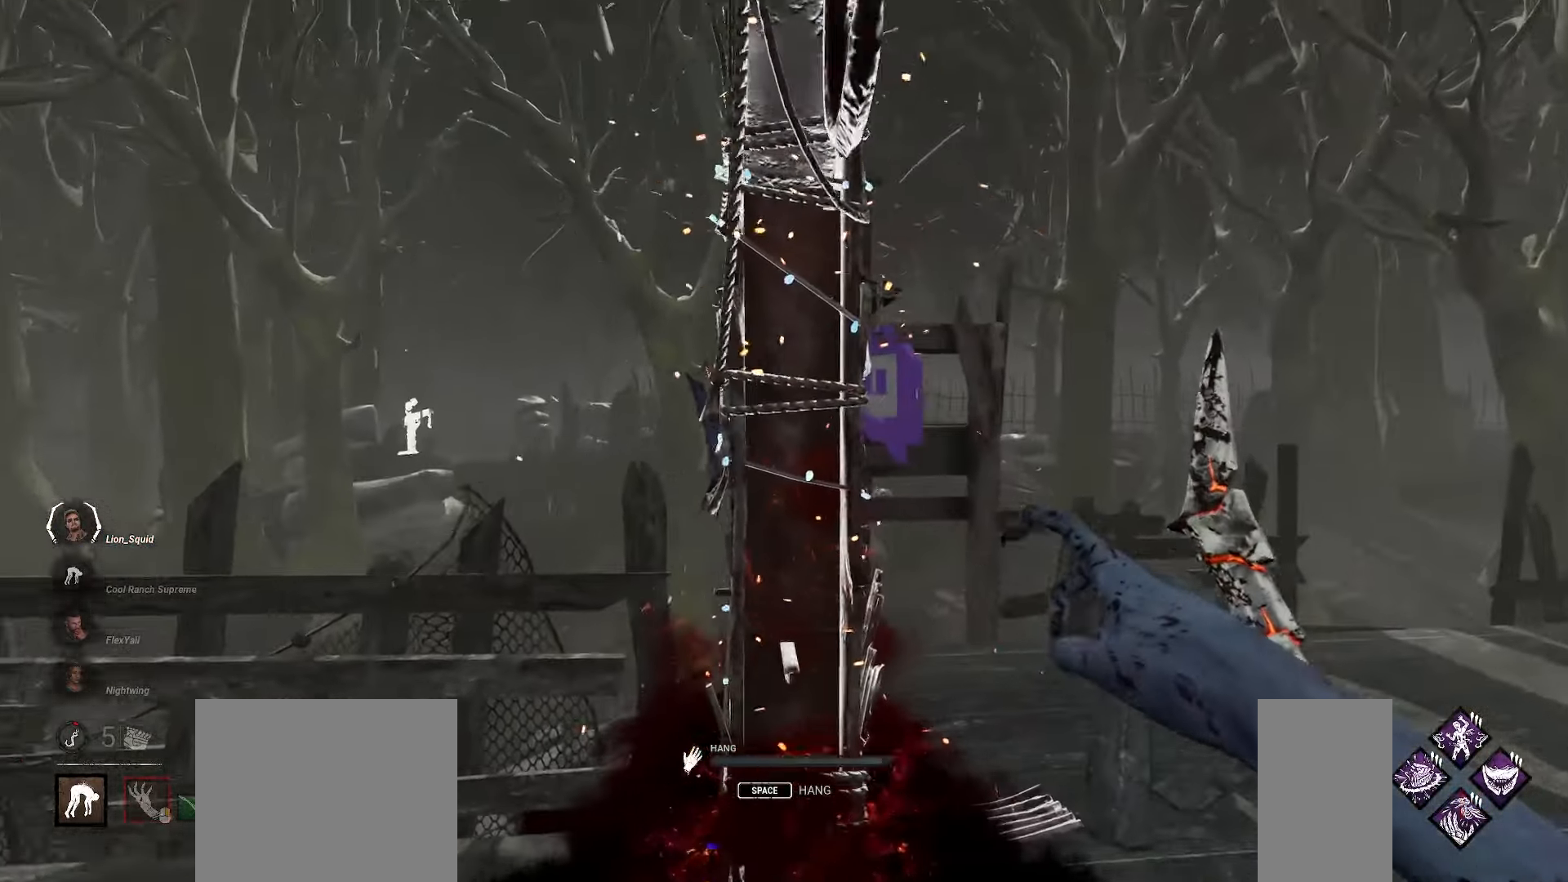
{"keys": [], "mouse": [], "events": []}
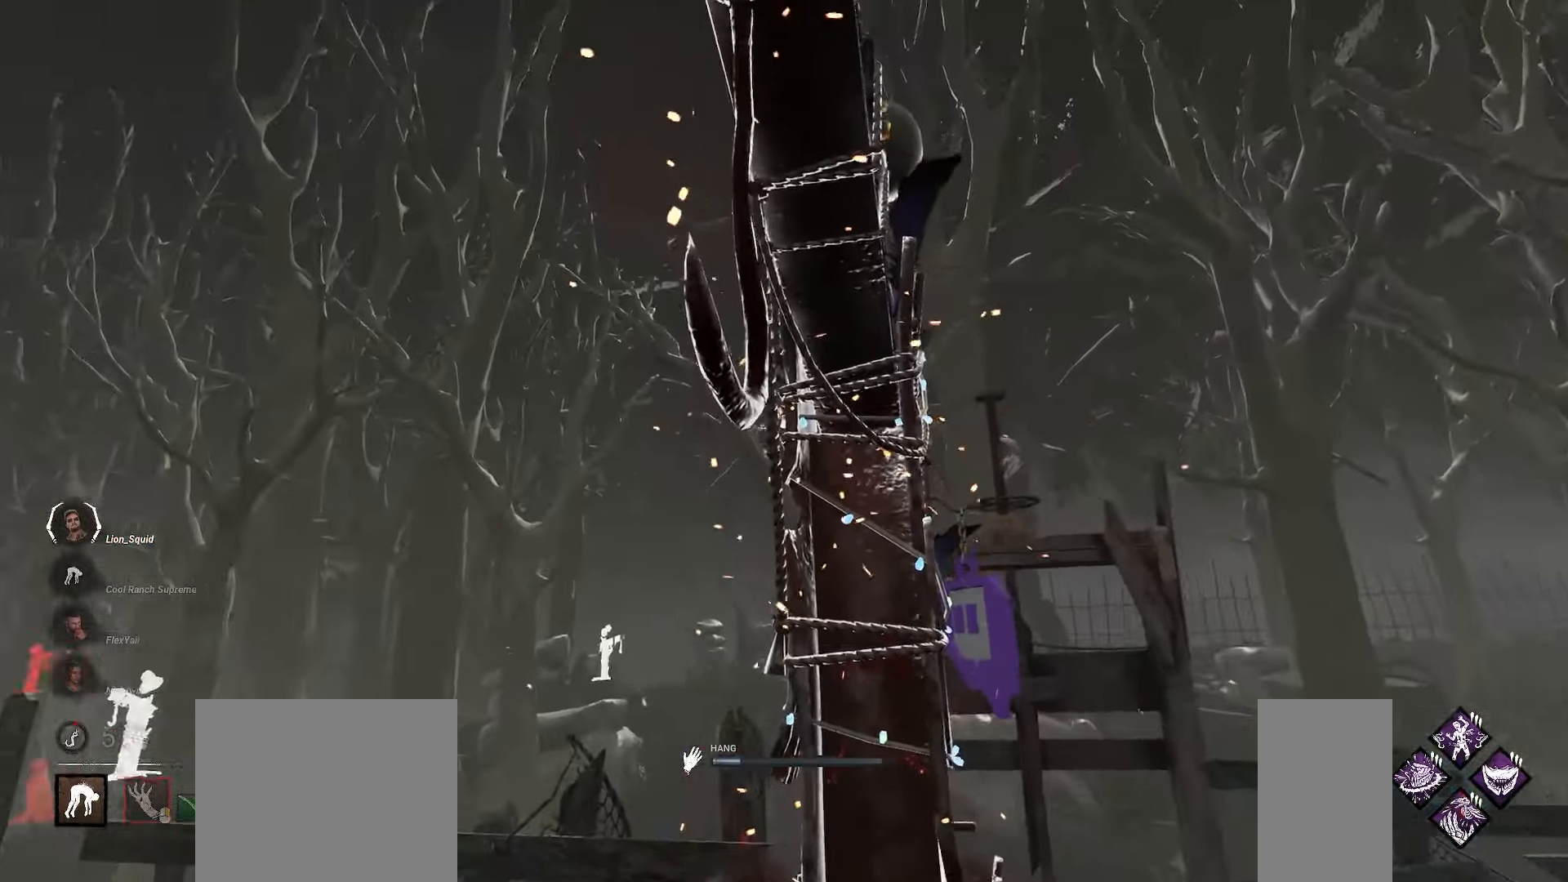
{"keys": [], "mouse": [], "events": []}
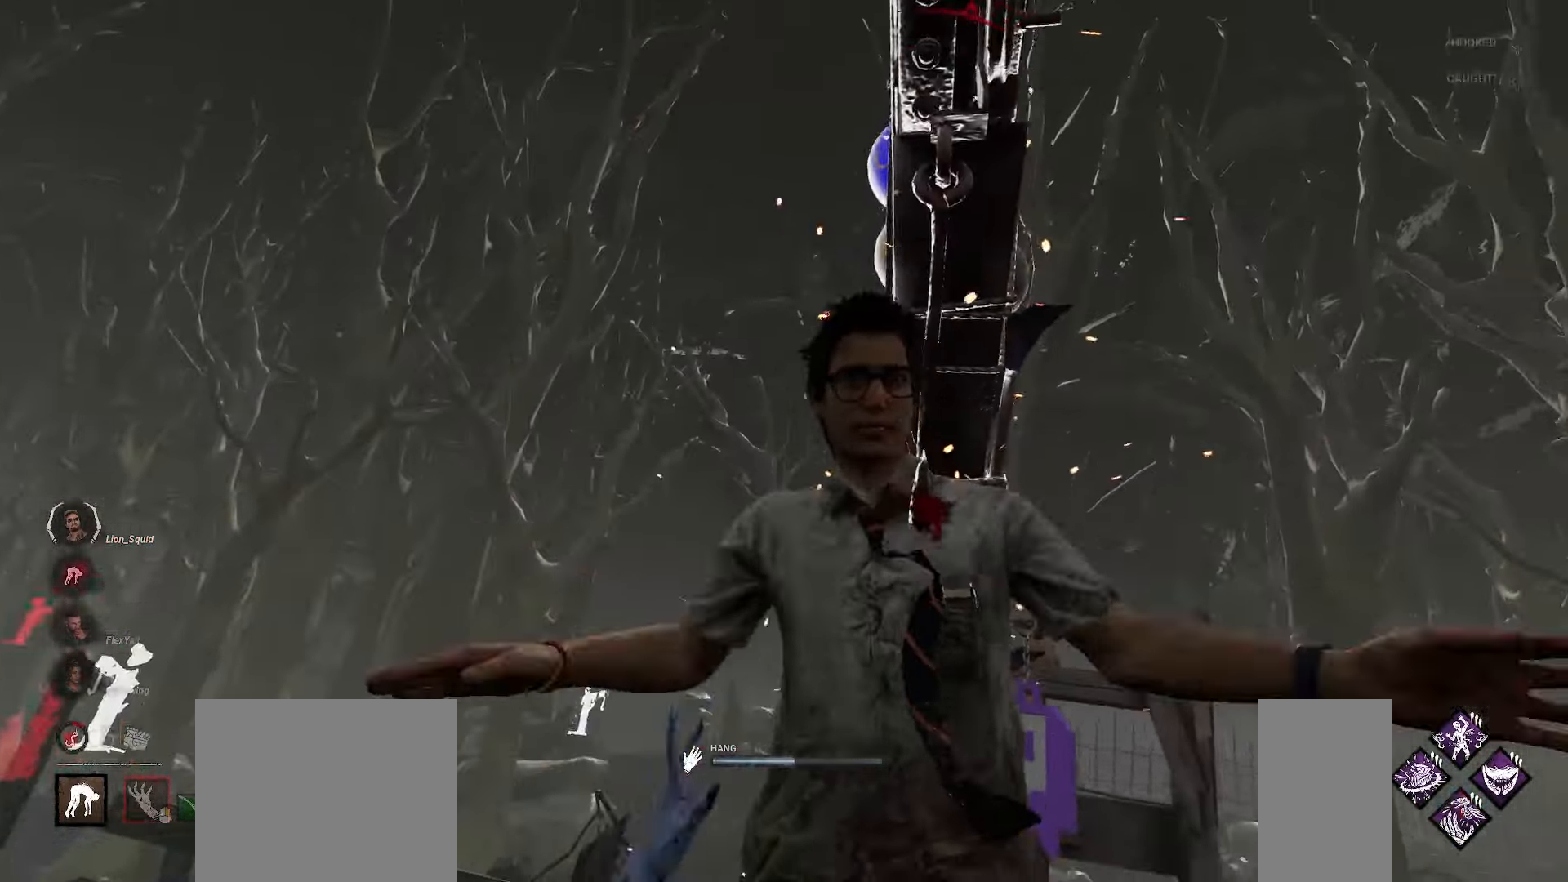
{"keys": [], "mouse": [], "events": []}
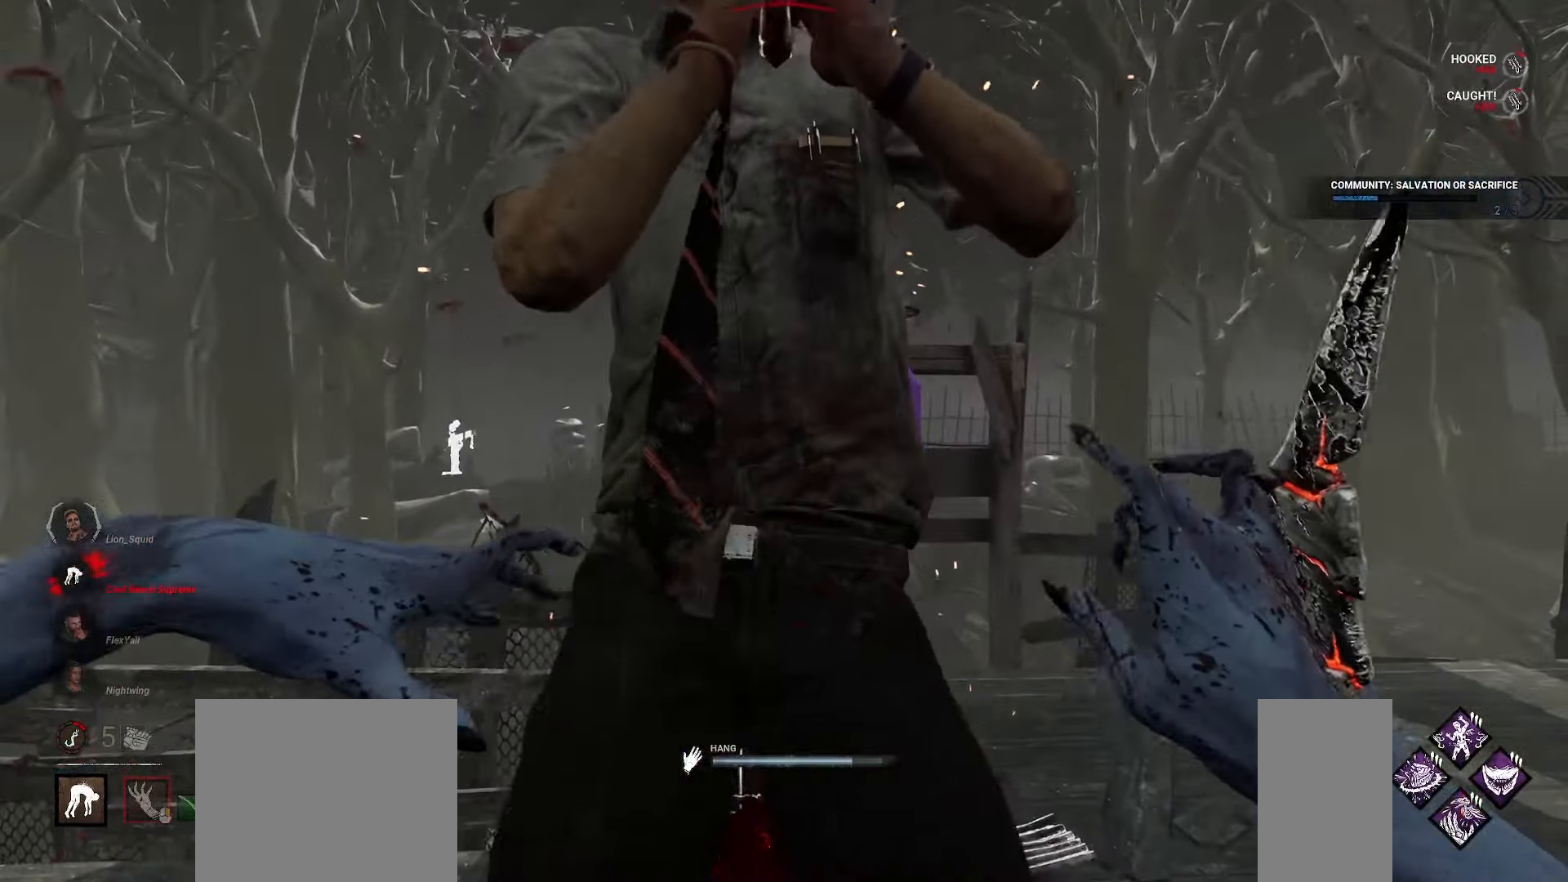
{"keys": ["d"], "mouse": ["right"], "events": [[133, "s", "down"], [267, "d", "down"], [367, "s", "up"], [450, "mouse_right", "down"]]}
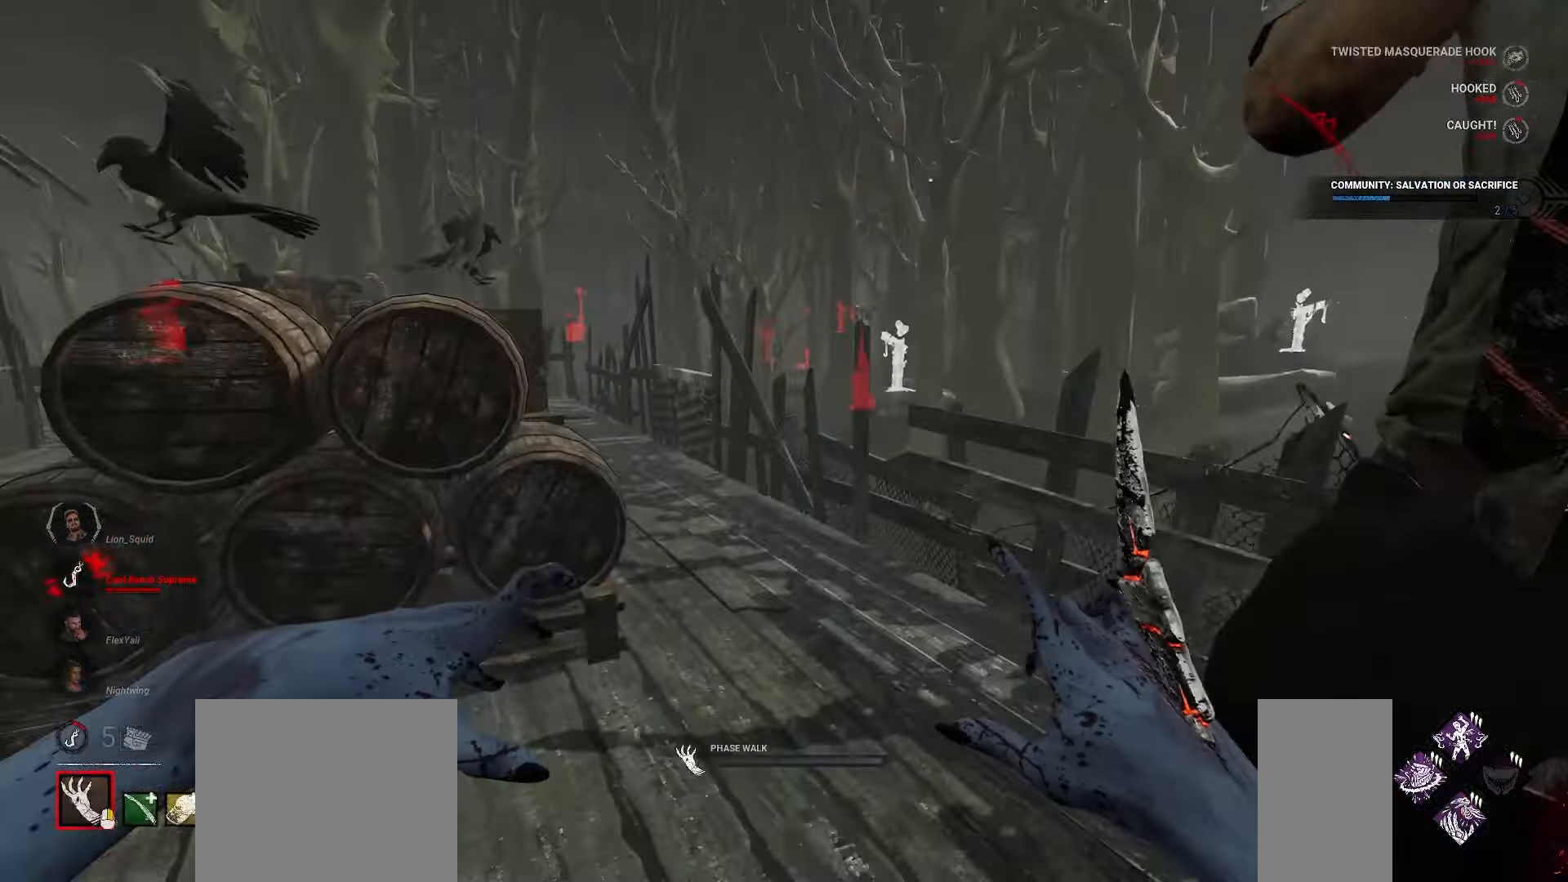
{"keys": [], "mouse": ["right"], "events": [[117, "d", "up"]]}
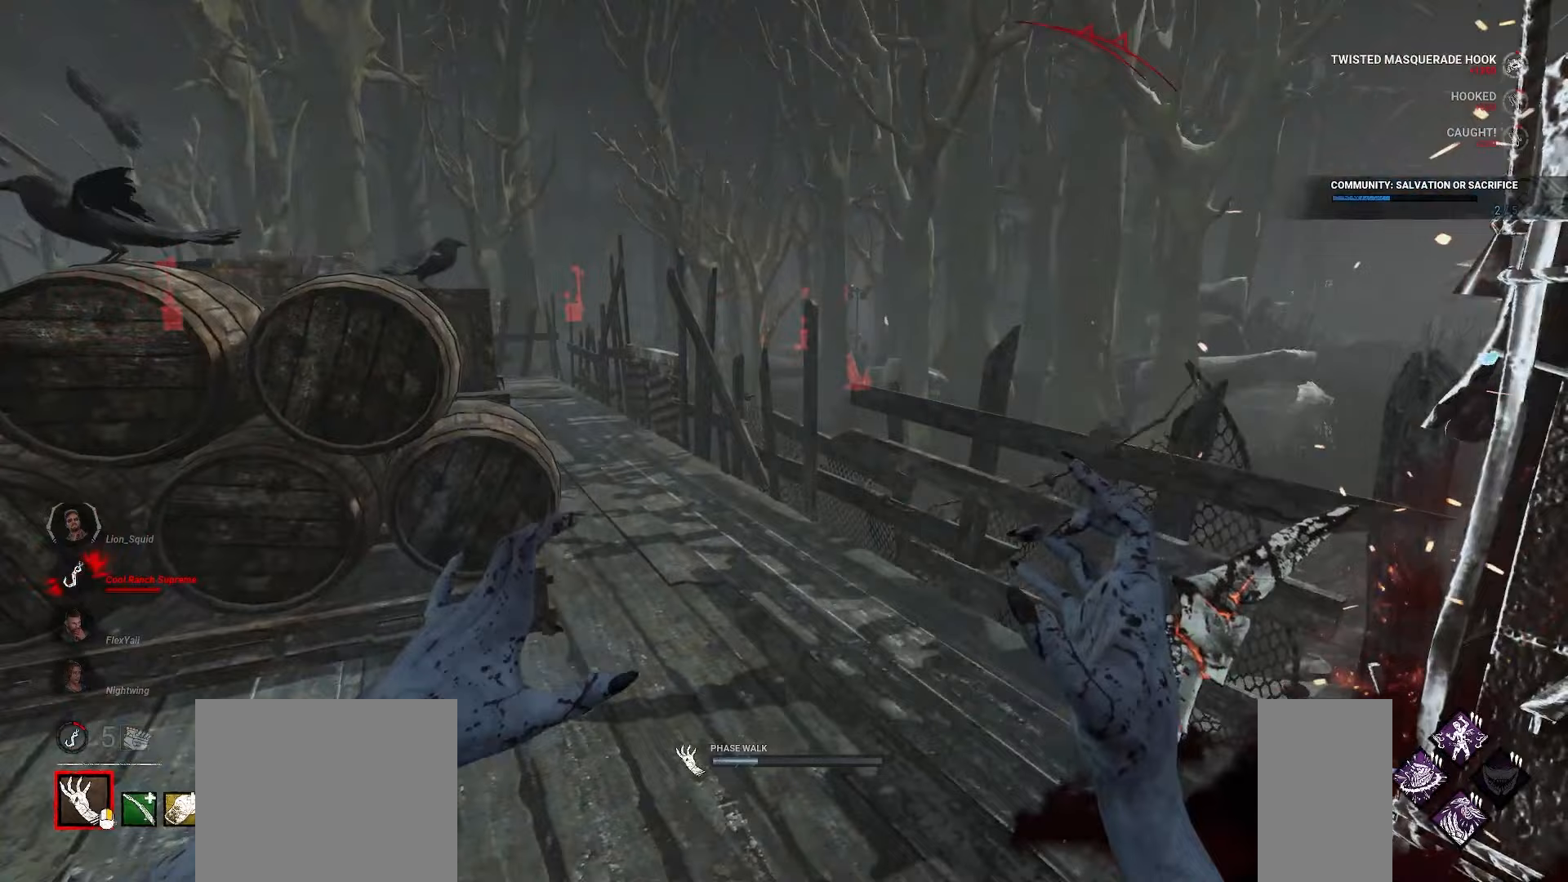
{"keys": [], "mouse": ["right"], "events": [[233, "w", "down"], [417, "w", "up"]]}
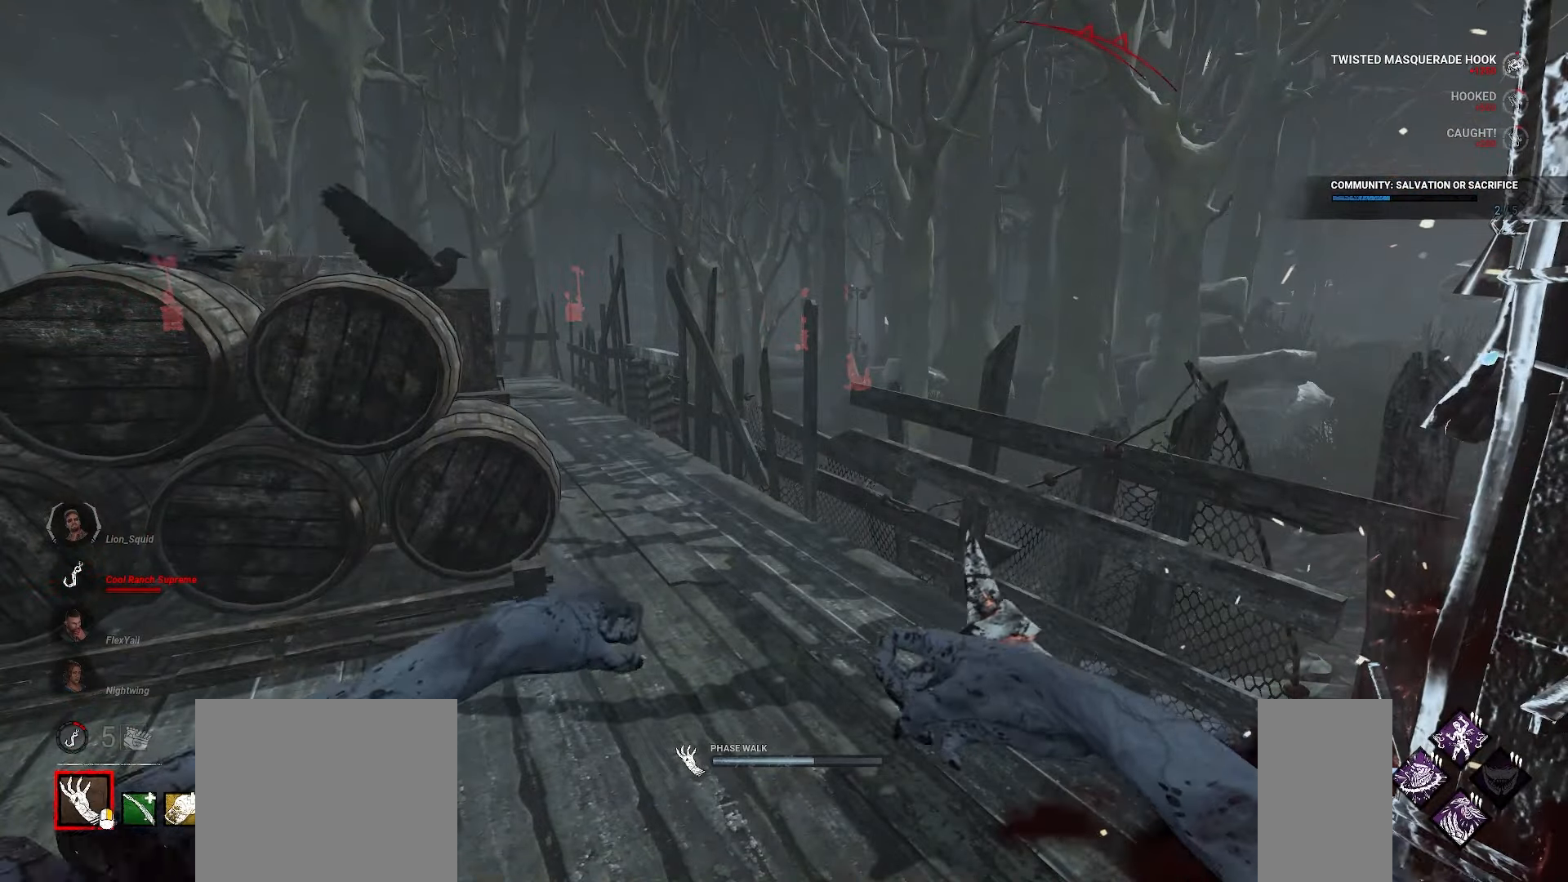
{"keys": ["d", "s"], "mouse": ["right"], "events": [[350, "s", "down"], [467, "d", "down"]]}
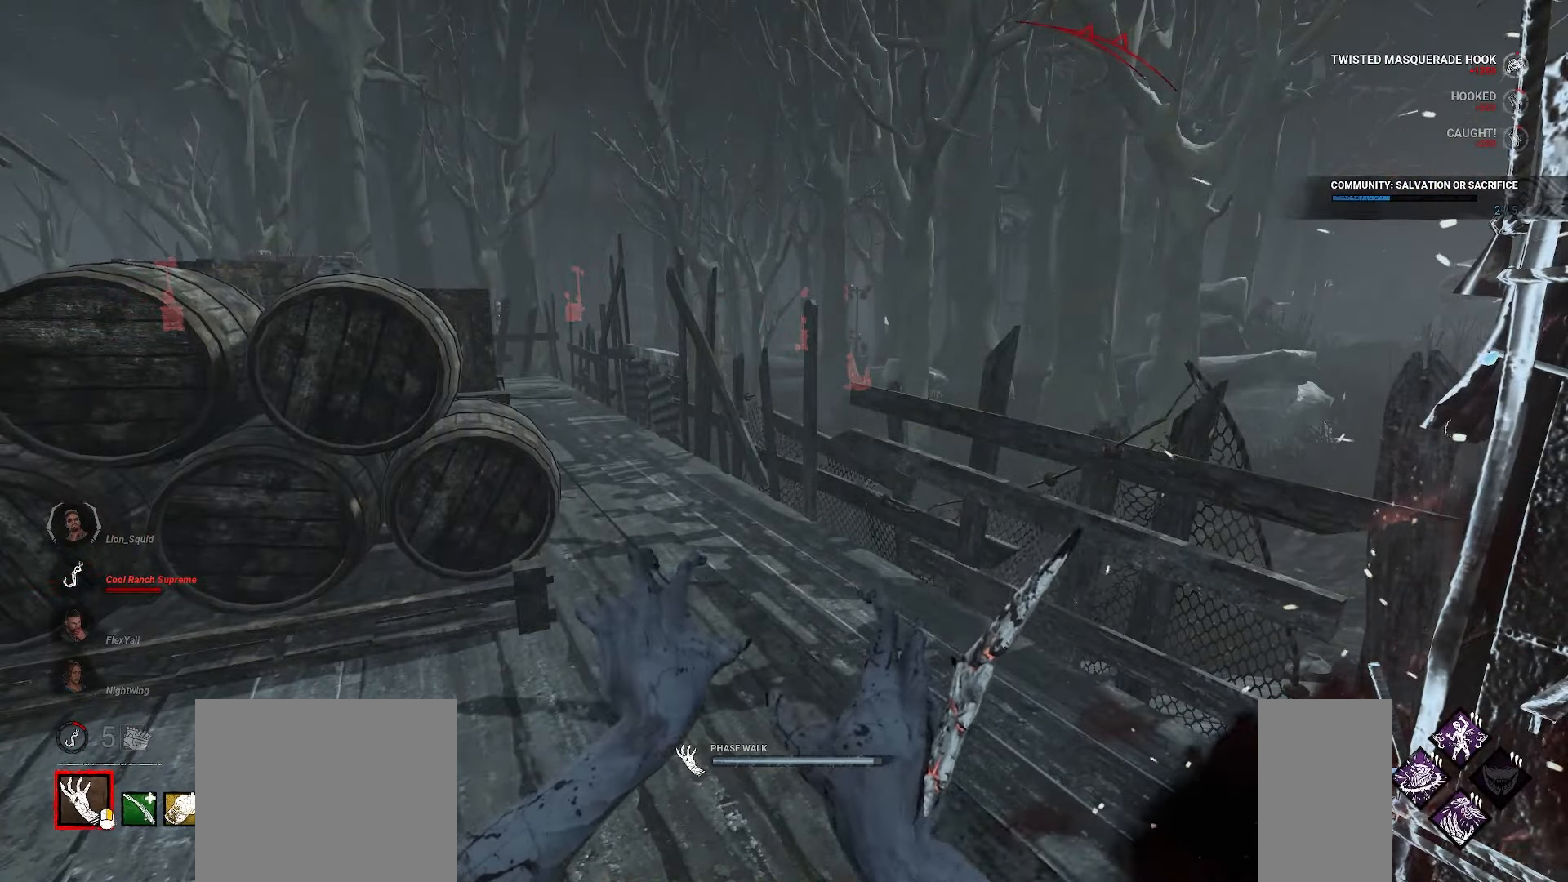
{"keys": ["w"], "mouse": ["right"], "events": [[33, "s", "up"], [183, "w", "down"], [450, "d", "up"]]}
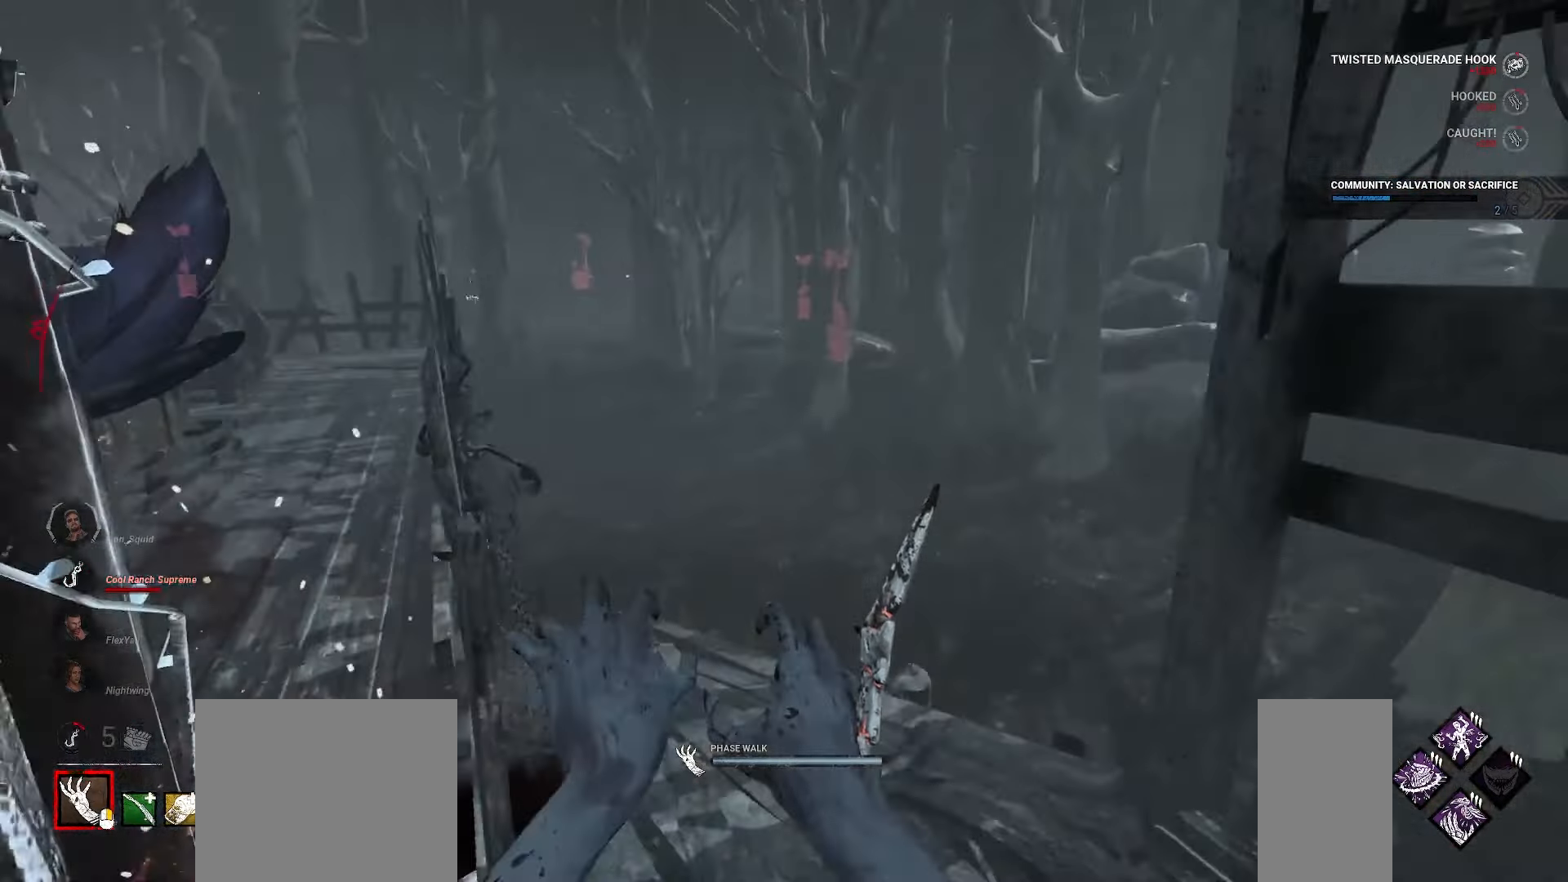
{"keys": ["w"], "mouse": ["right"], "events": []}
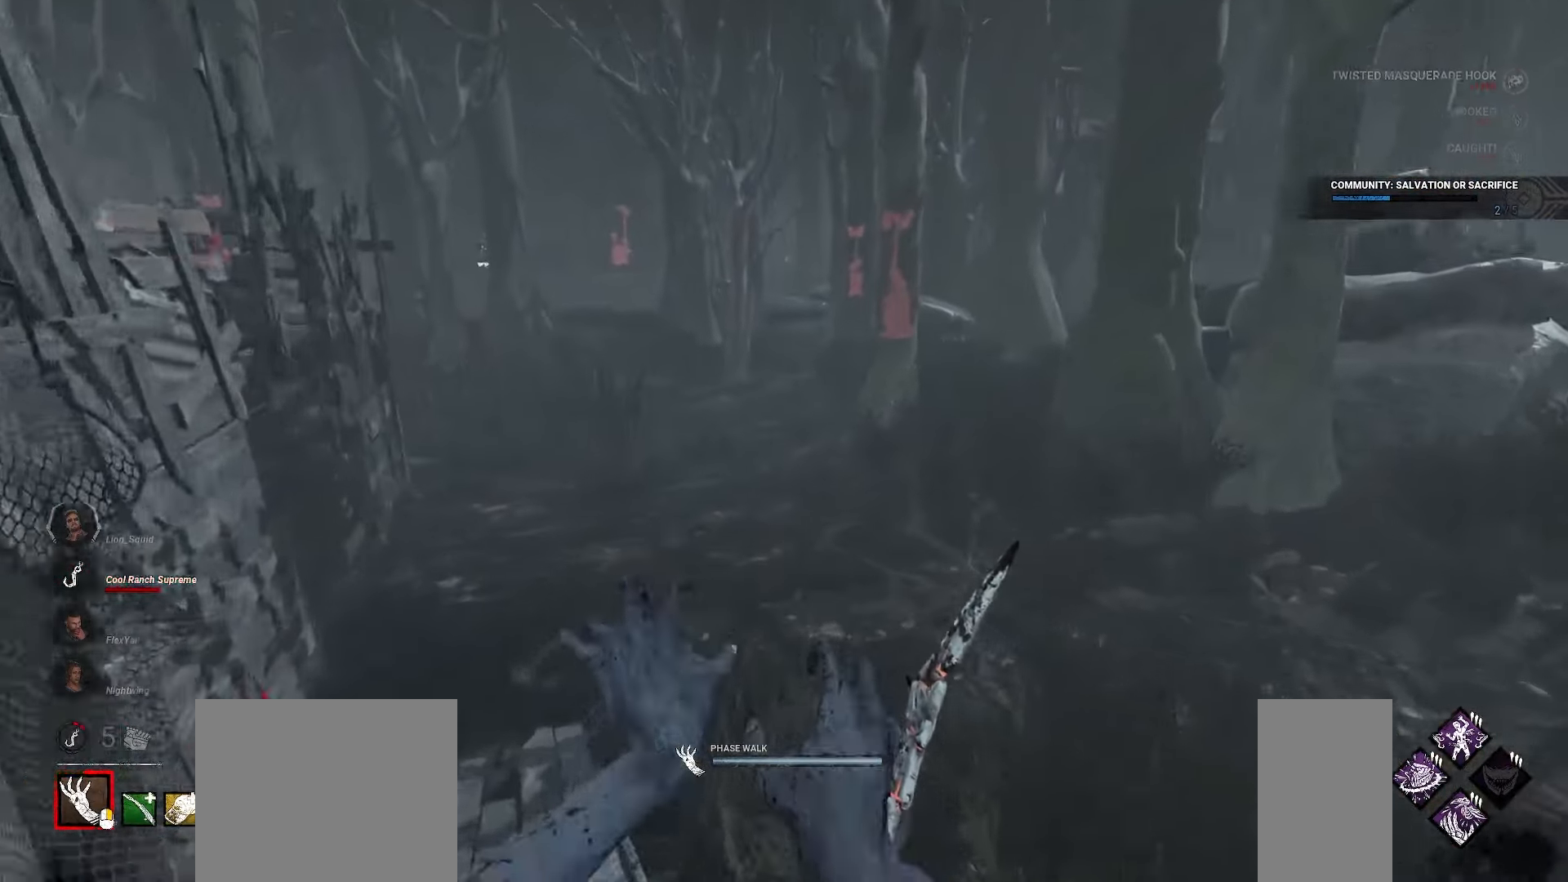
{"keys": ["w"], "mouse": ["right"], "events": []}
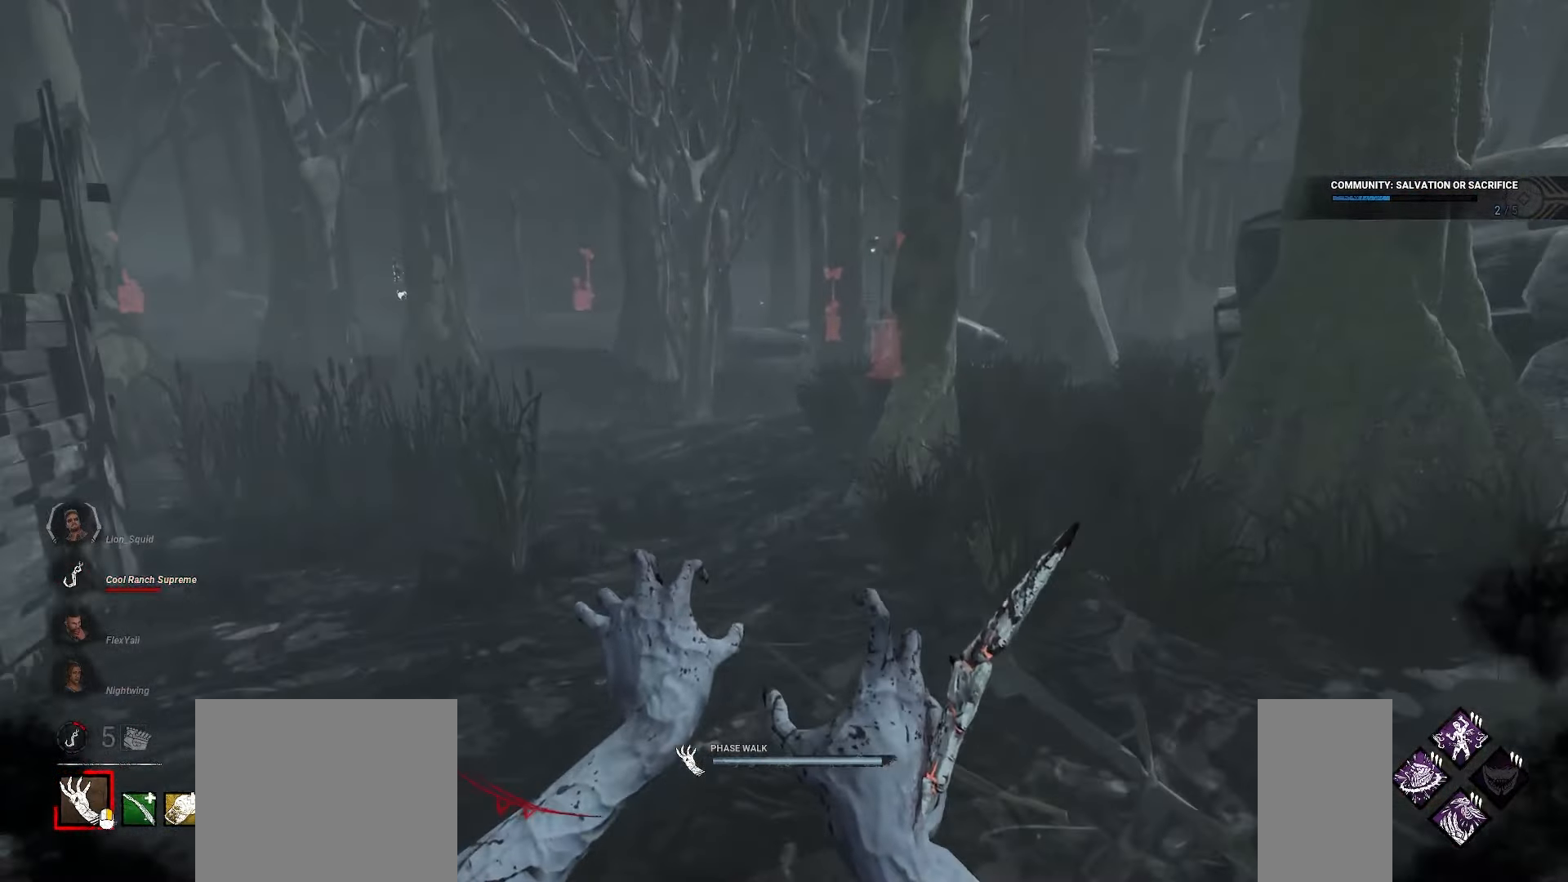
{"keys": ["w"], "mouse": ["right"], "events": []}
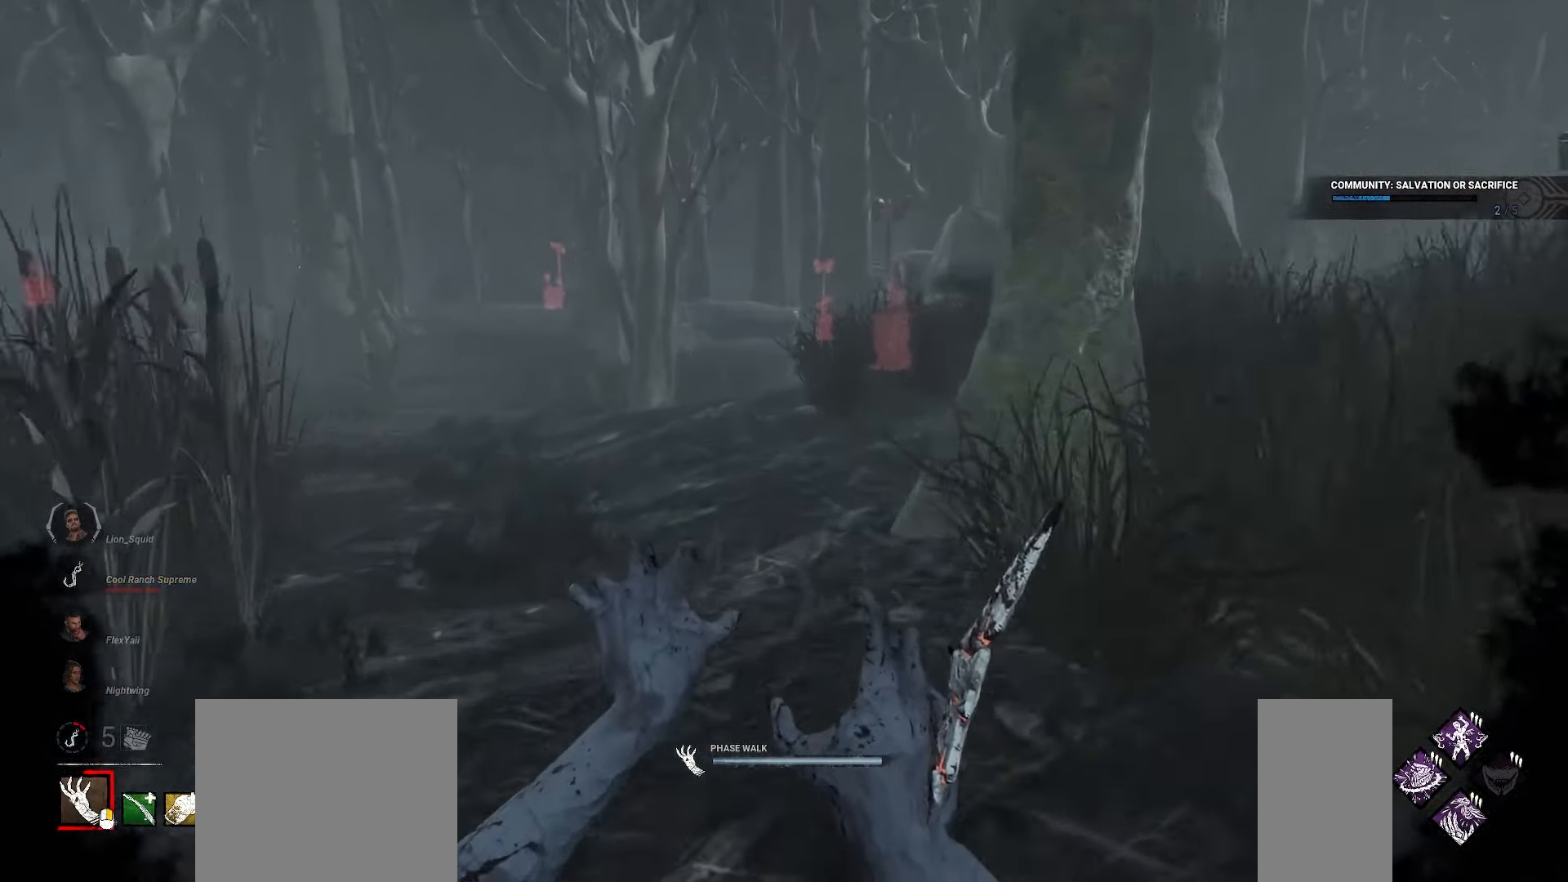
{"keys": ["w"], "mouse": ["right"], "events": []}
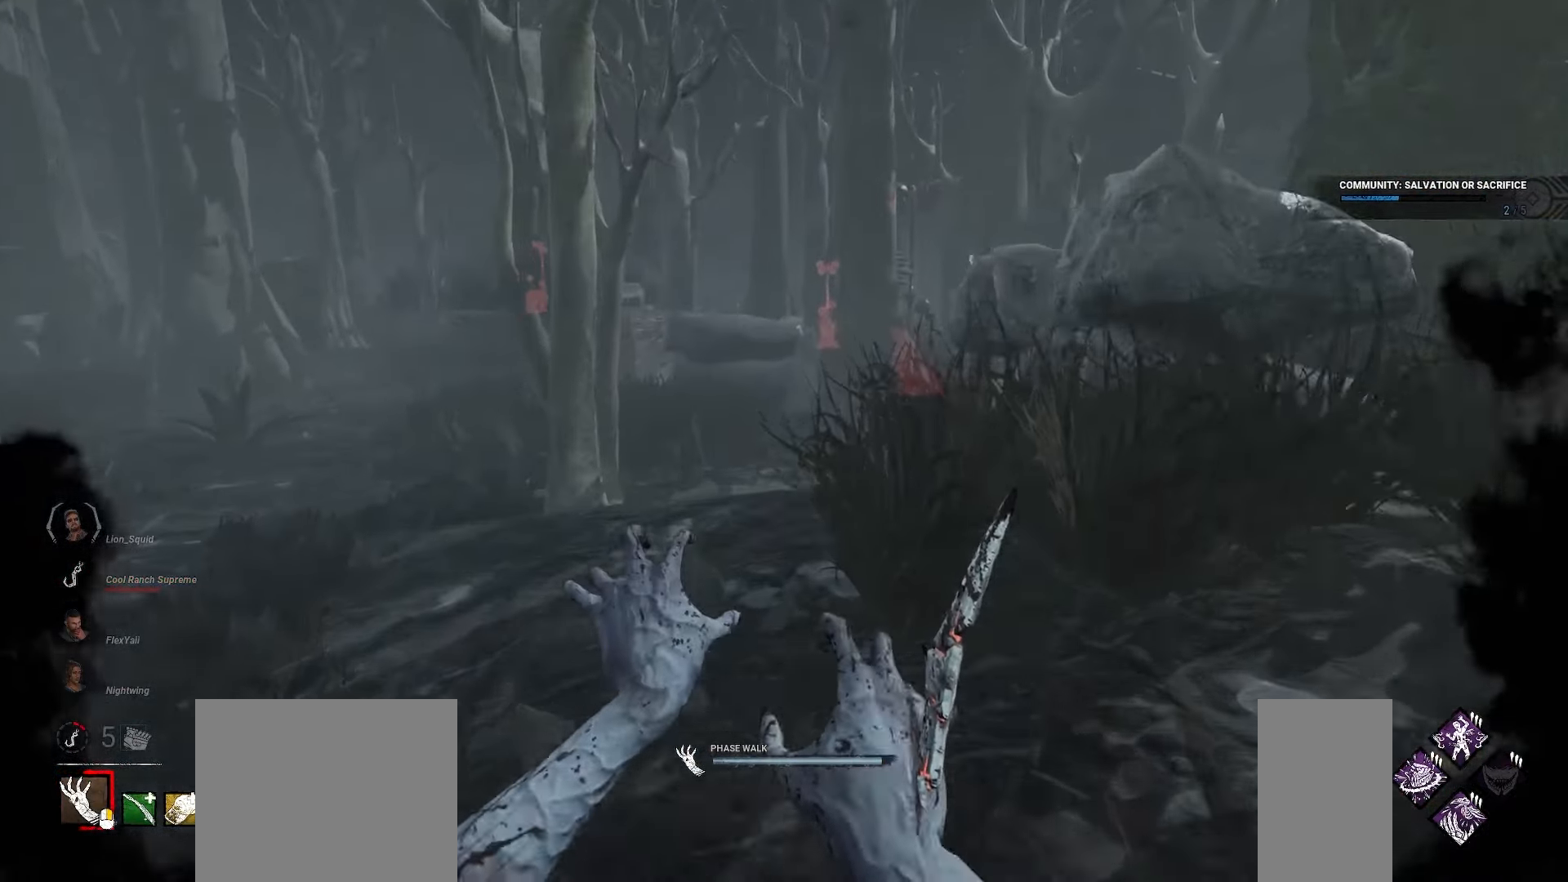
{"keys": ["w"], "mouse": ["right"], "events": []}
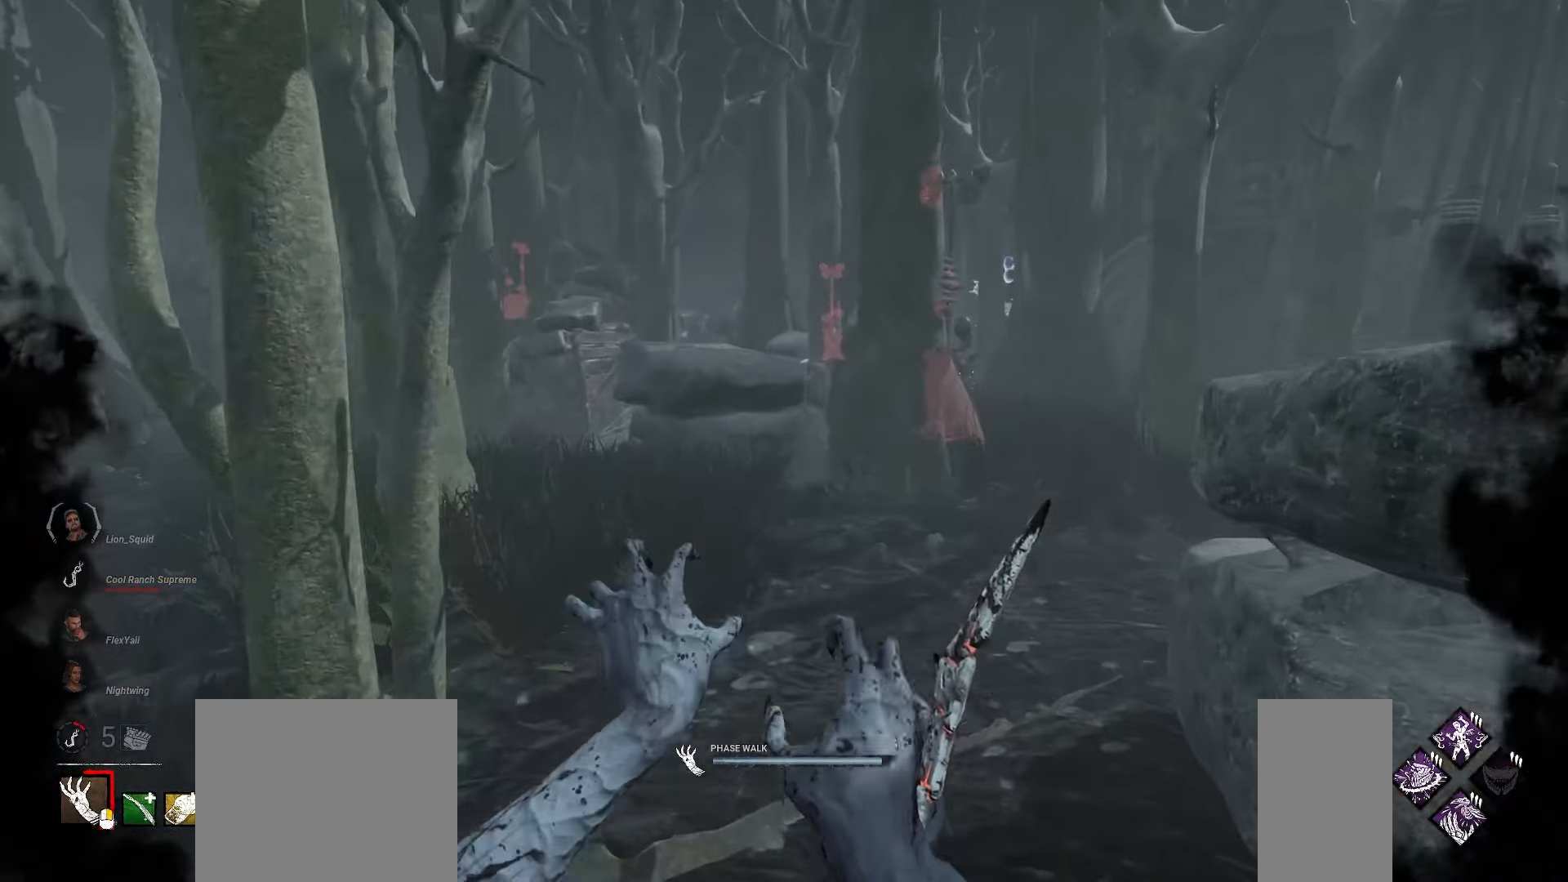
{"keys": ["a"], "mouse": [], "events": [[300, "a", "down"], [367, "mouse_right", "up"], [433, "w", "up"]]}
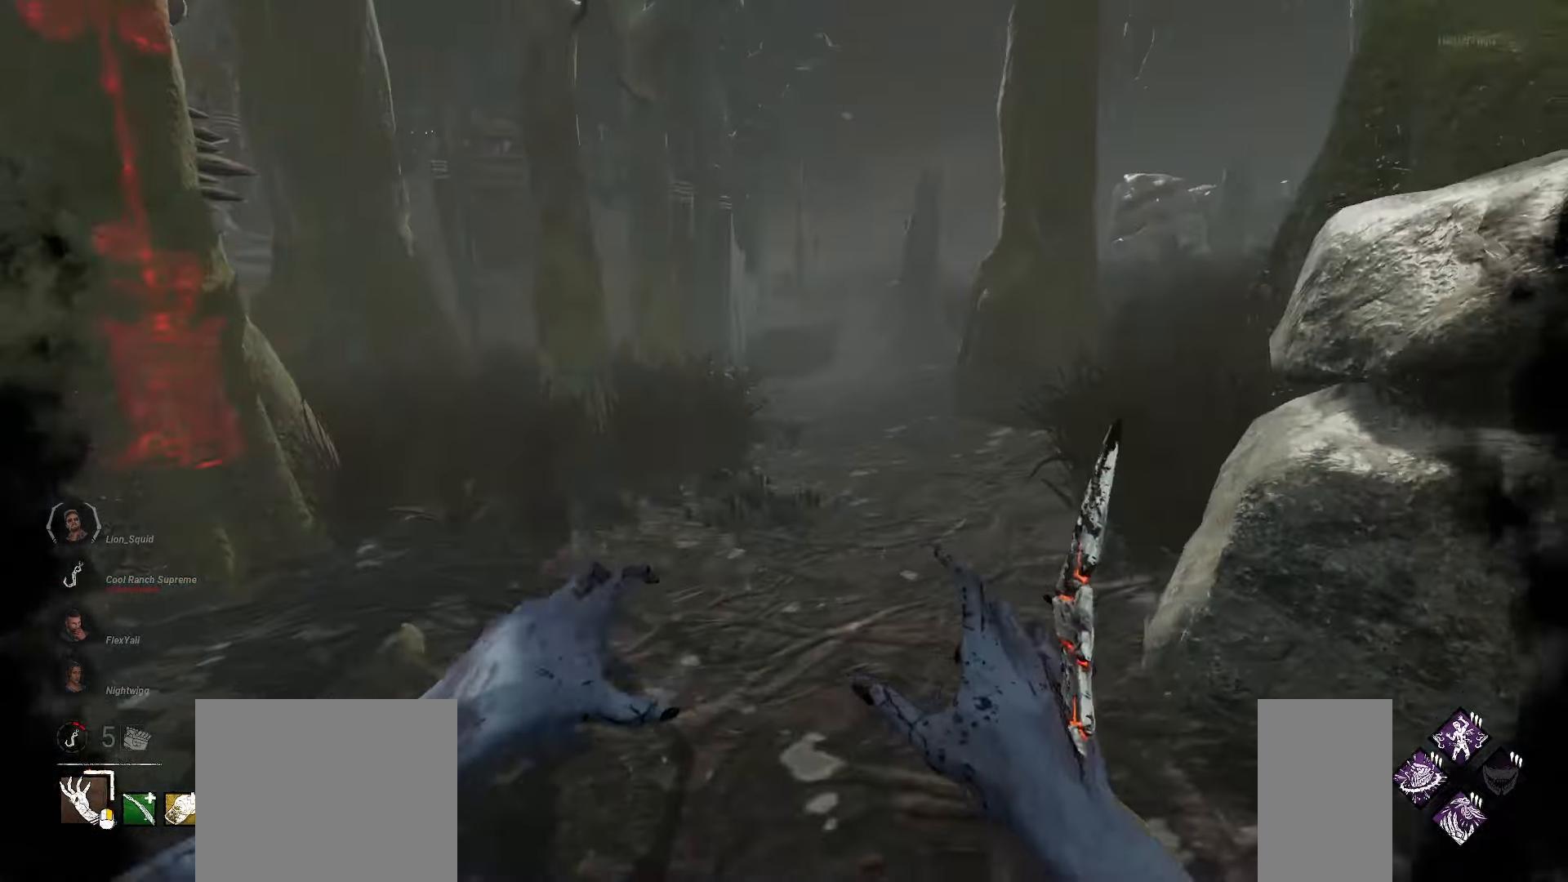
{"keys": ["a"], "mouse": [], "events": []}
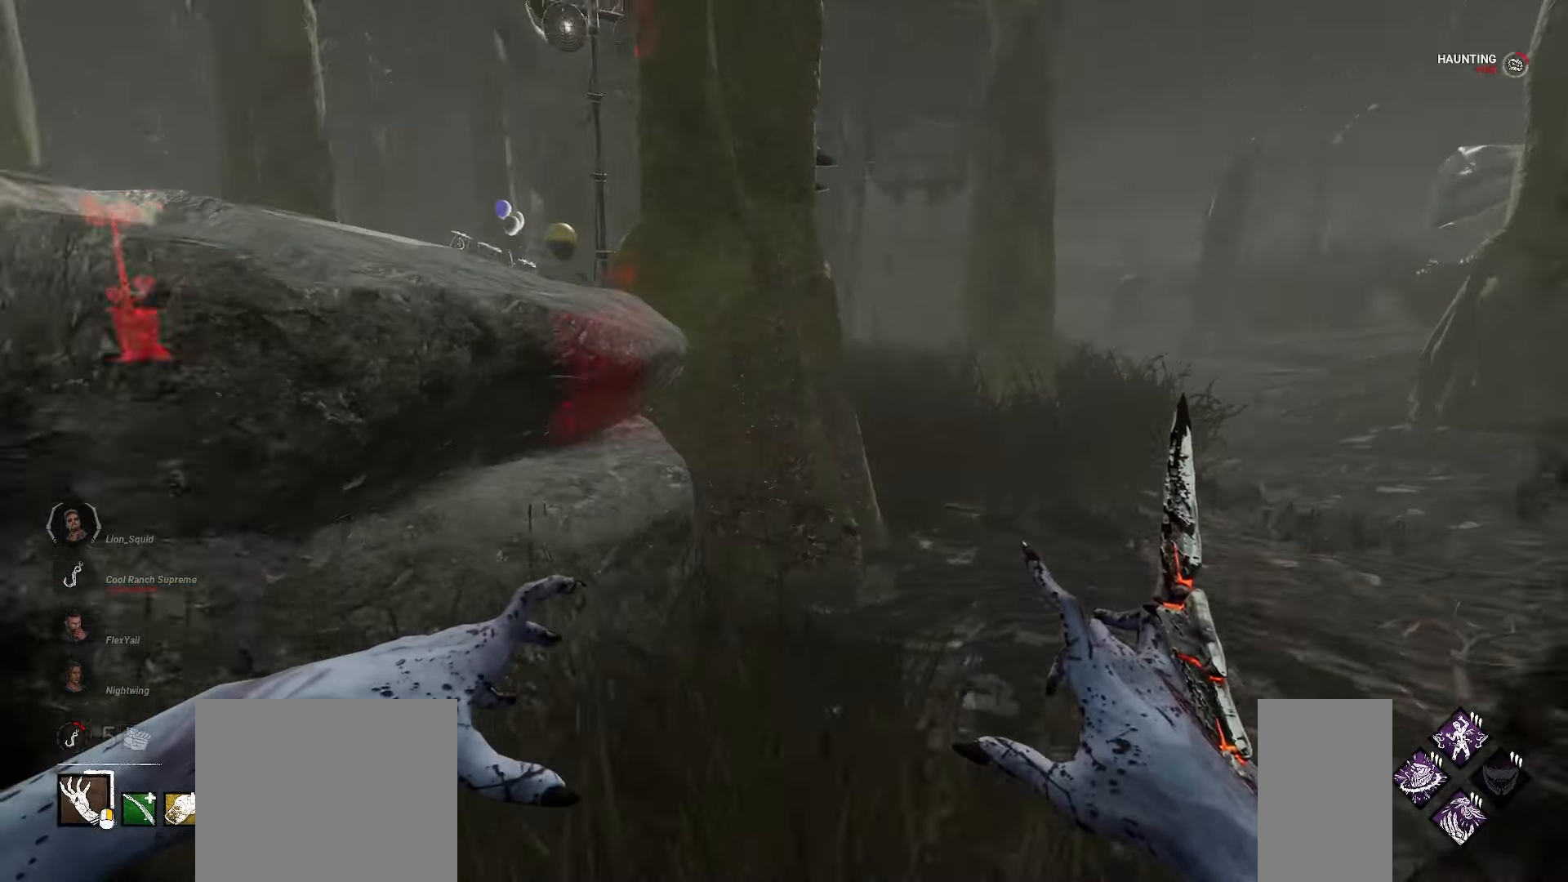
{"keys": ["a", "w"], "mouse": [], "events": [[17, "w", "down"], [417, "a", "up"], [500, "a", "down"]]}